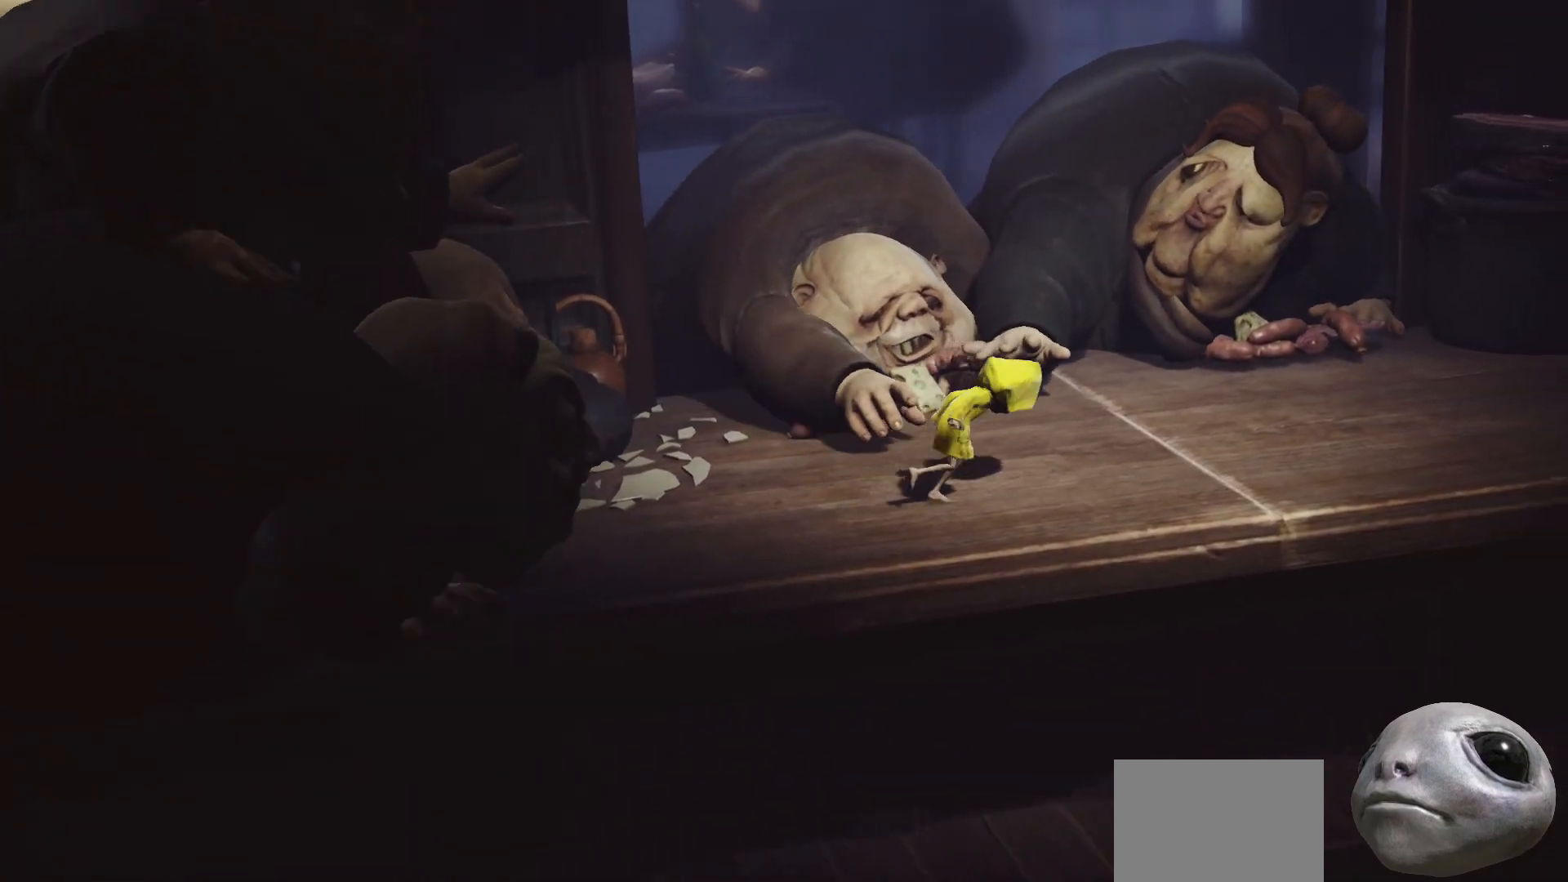
Gameplay with a controller (Xbox layout); each line is a JSON object with the inputs held at the frame after it. "events" lists button and stick changes between this image and that frame as [ms after this image, input, new state], when the widget could be followed in between.
{"buttons": ["X"], "left_stick": "right", "right_stick": "center", "events": []}
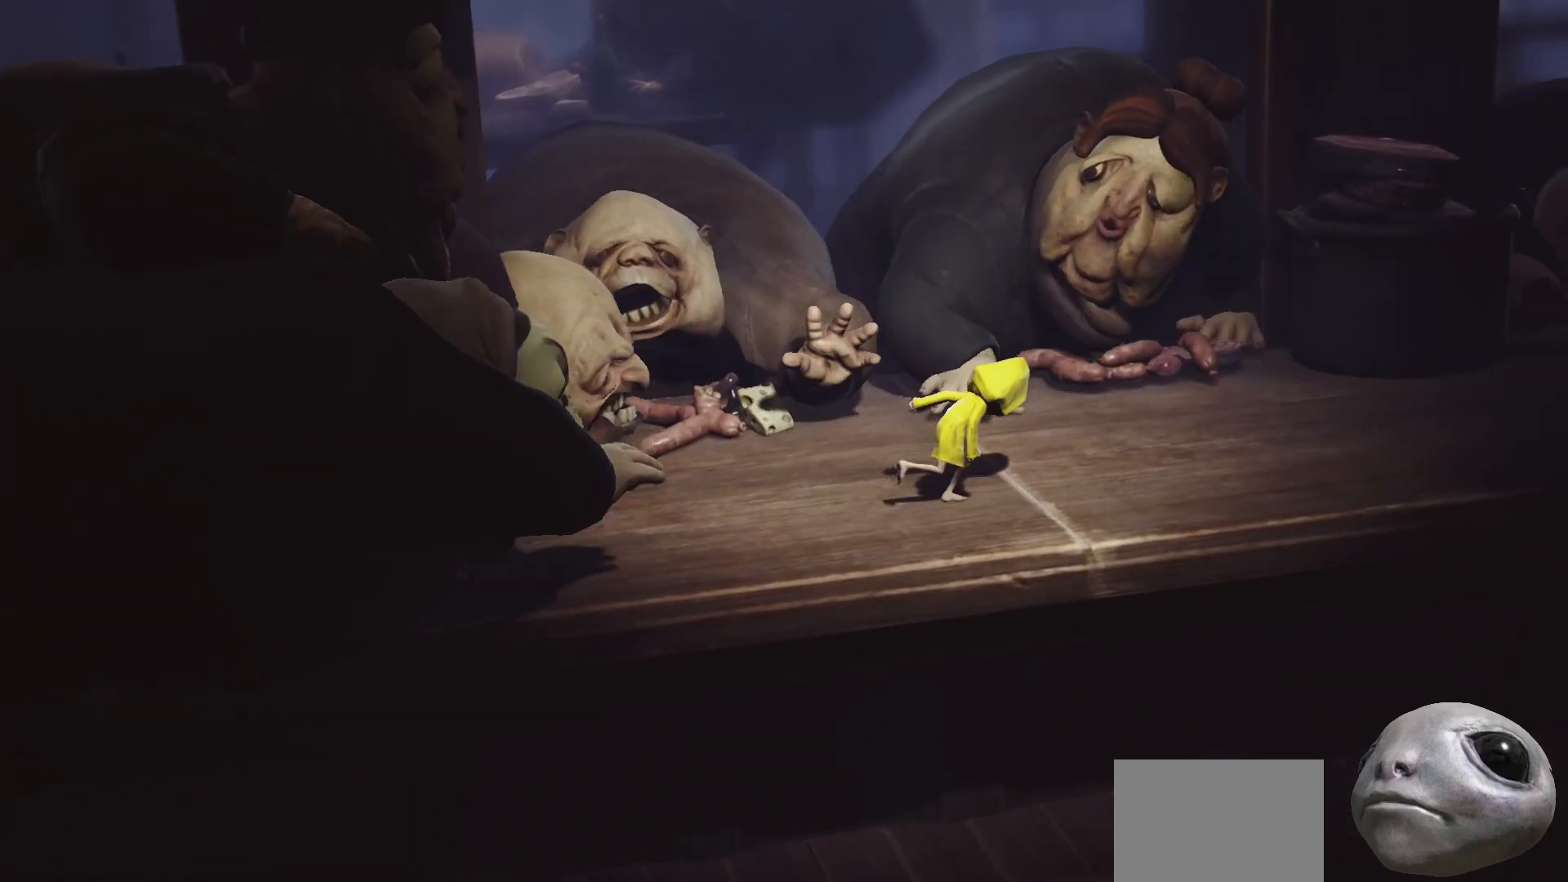
{"buttons": ["X"], "left_stick": "right", "right_stick": "center", "events": []}
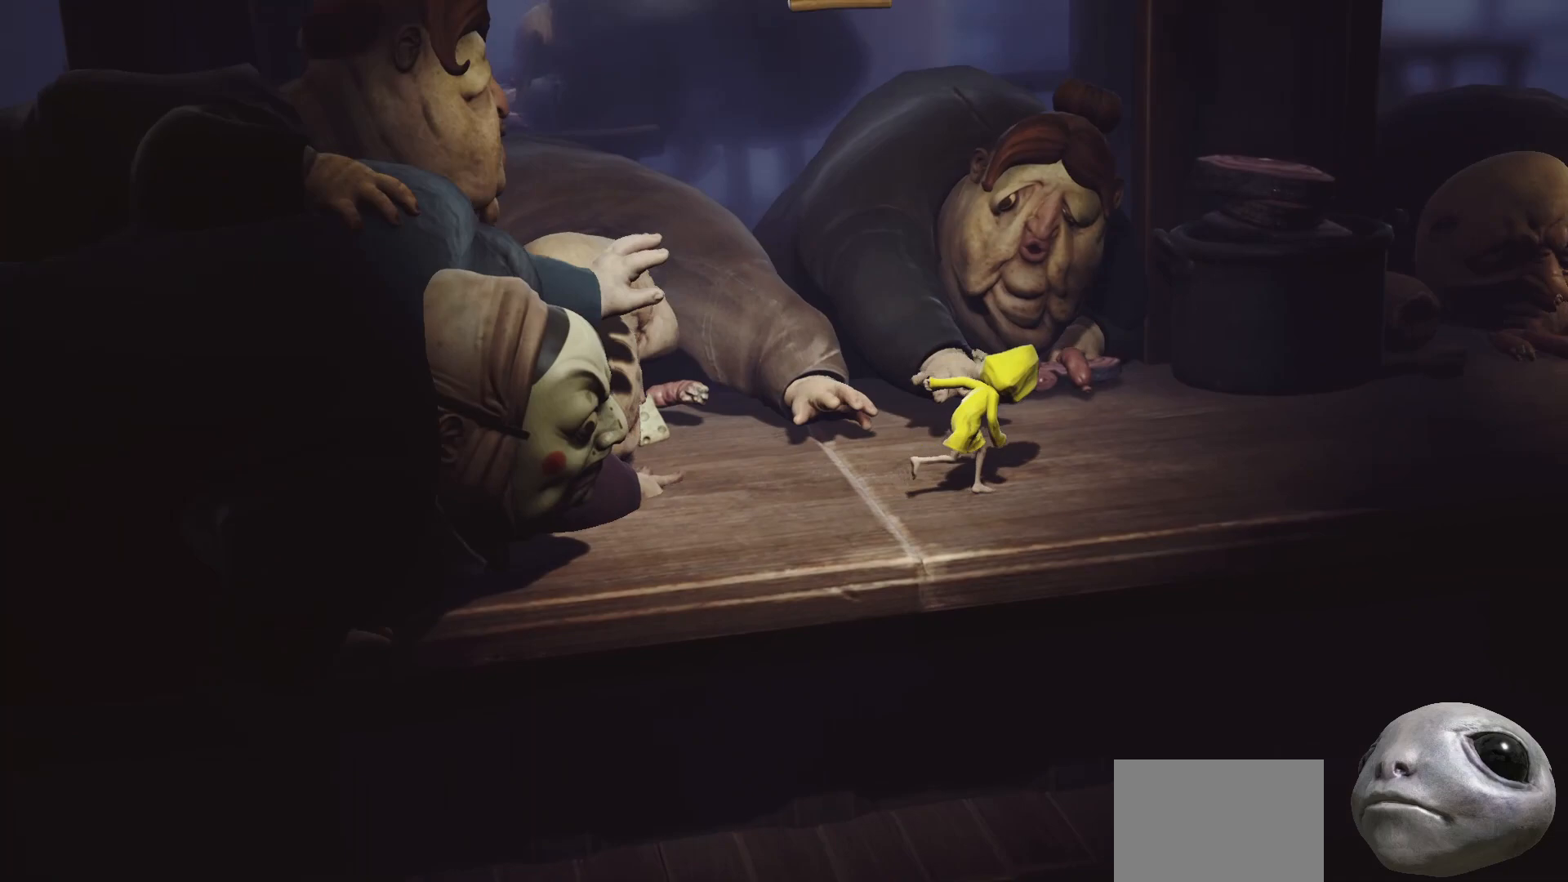
{"buttons": ["X"], "left_stick": "right", "right_stick": "center", "events": []}
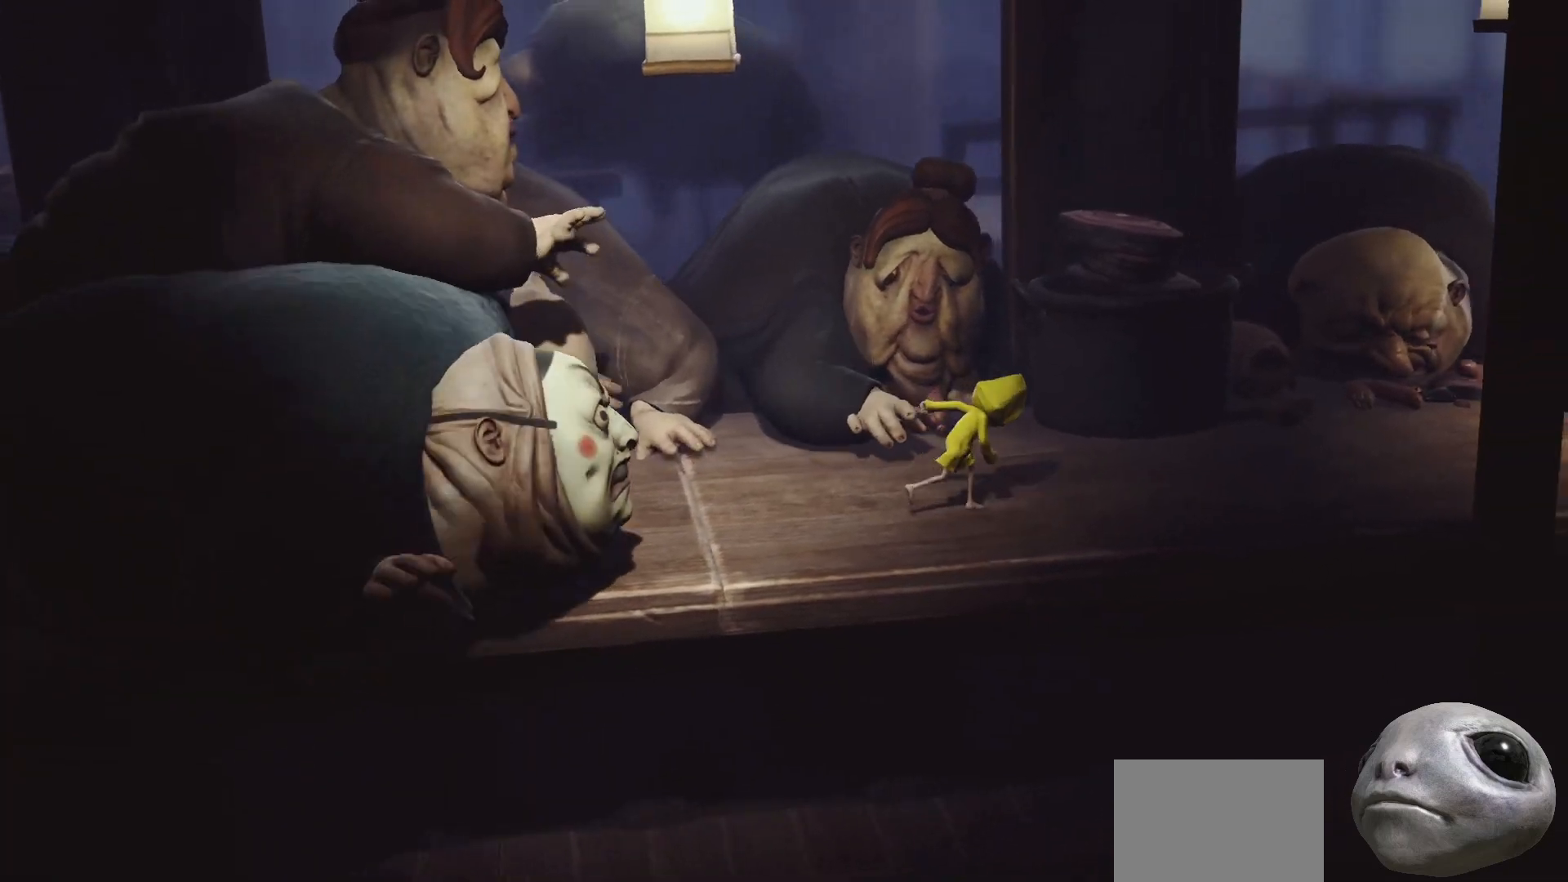
{"buttons": ["X"], "left_stick": "right", "right_stick": "center", "events": []}
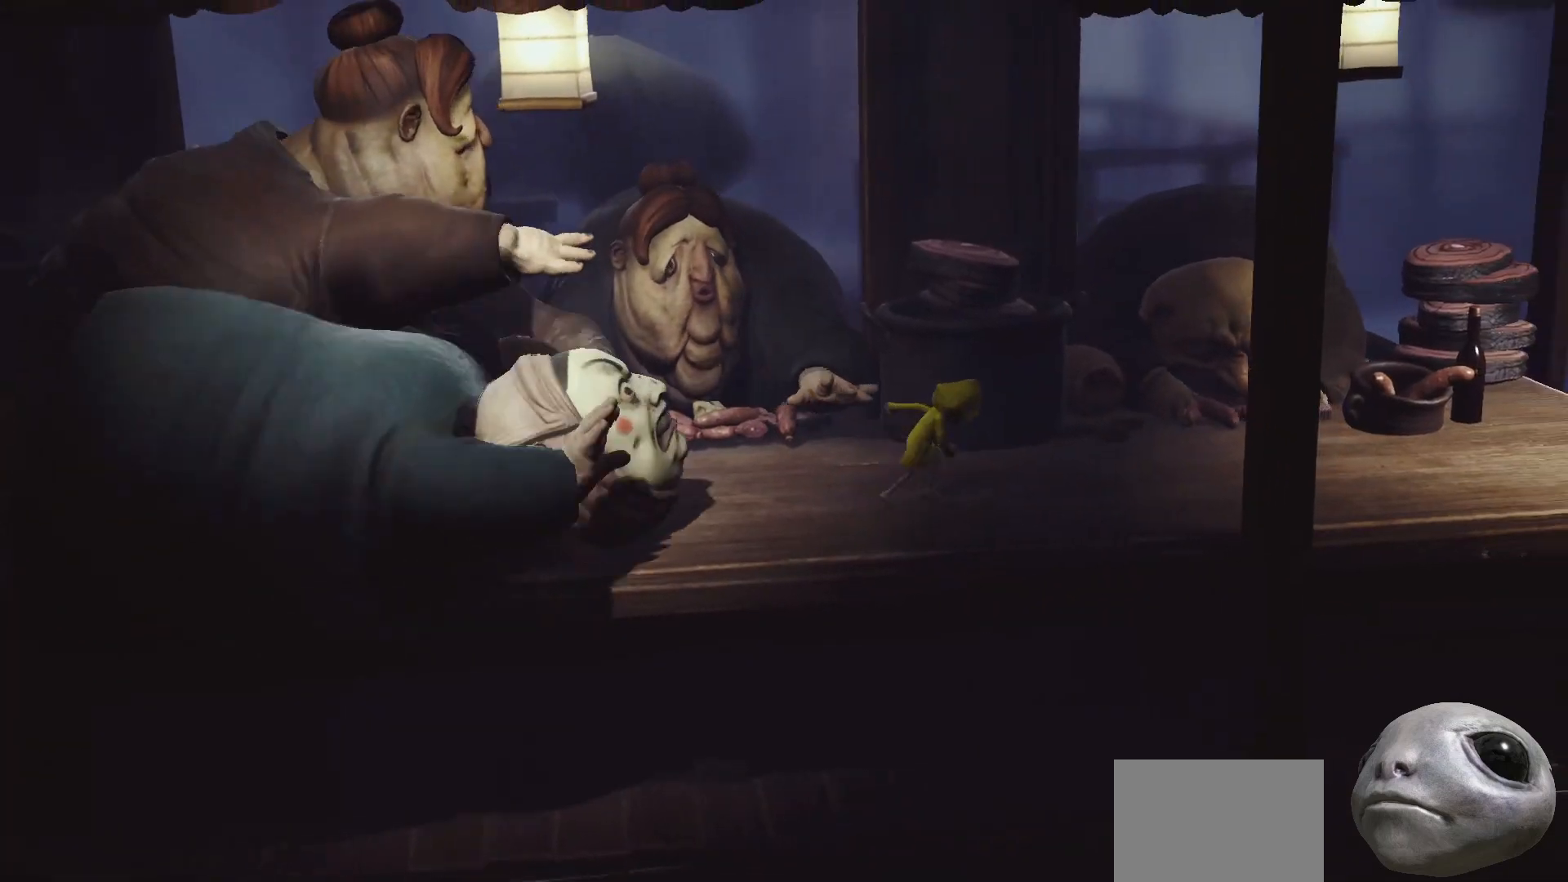
{"buttons": ["X"], "left_stick": "right", "right_stick": "center", "events": []}
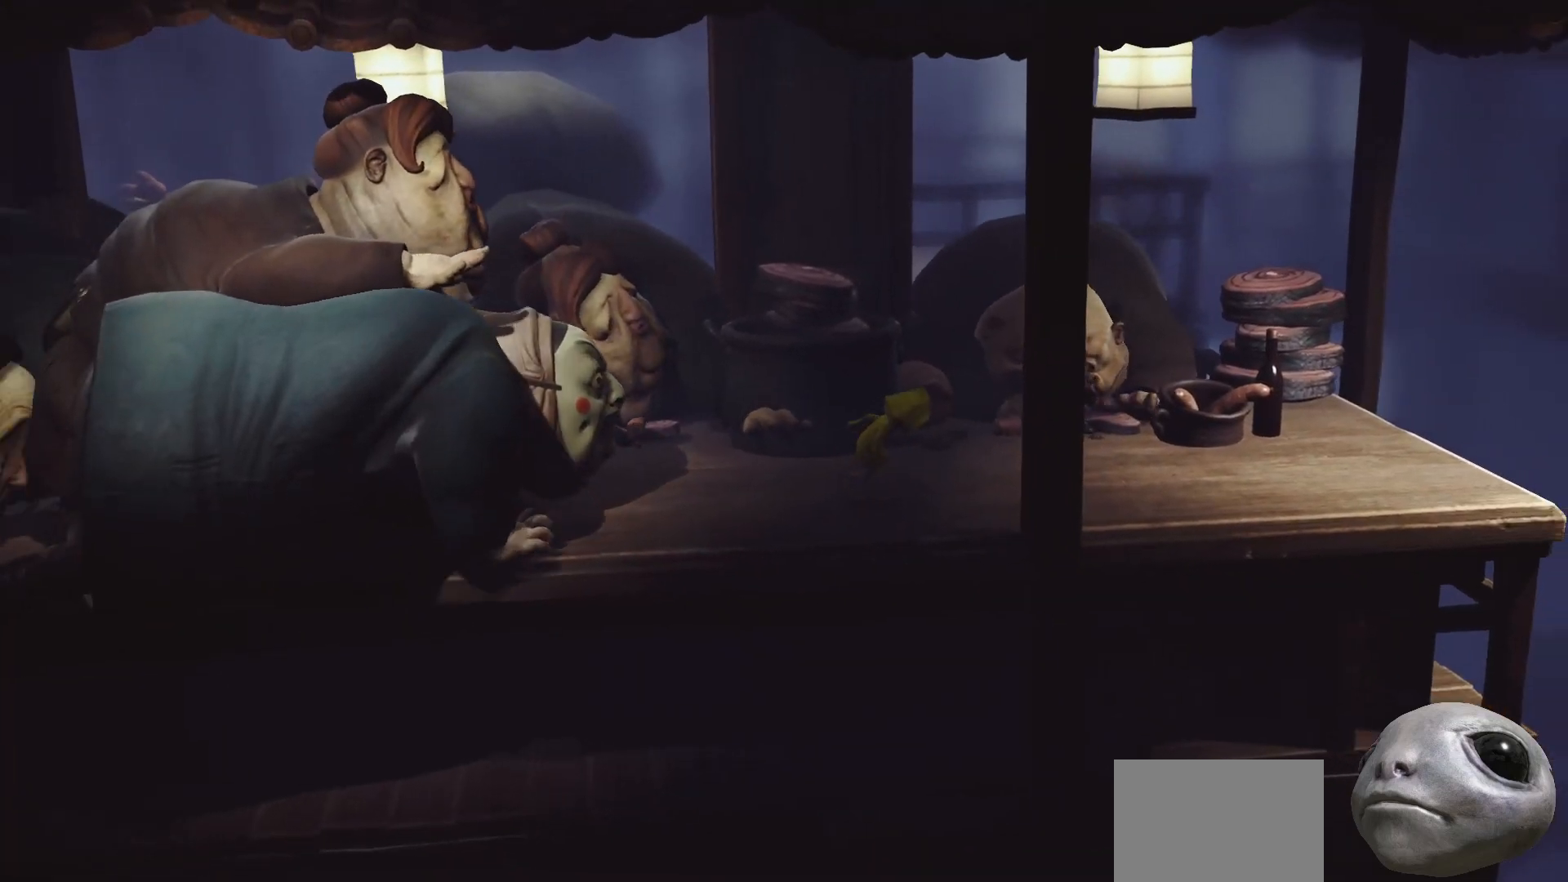
{"buttons": ["X"], "left_stick": "right", "right_stick": "center", "events": []}
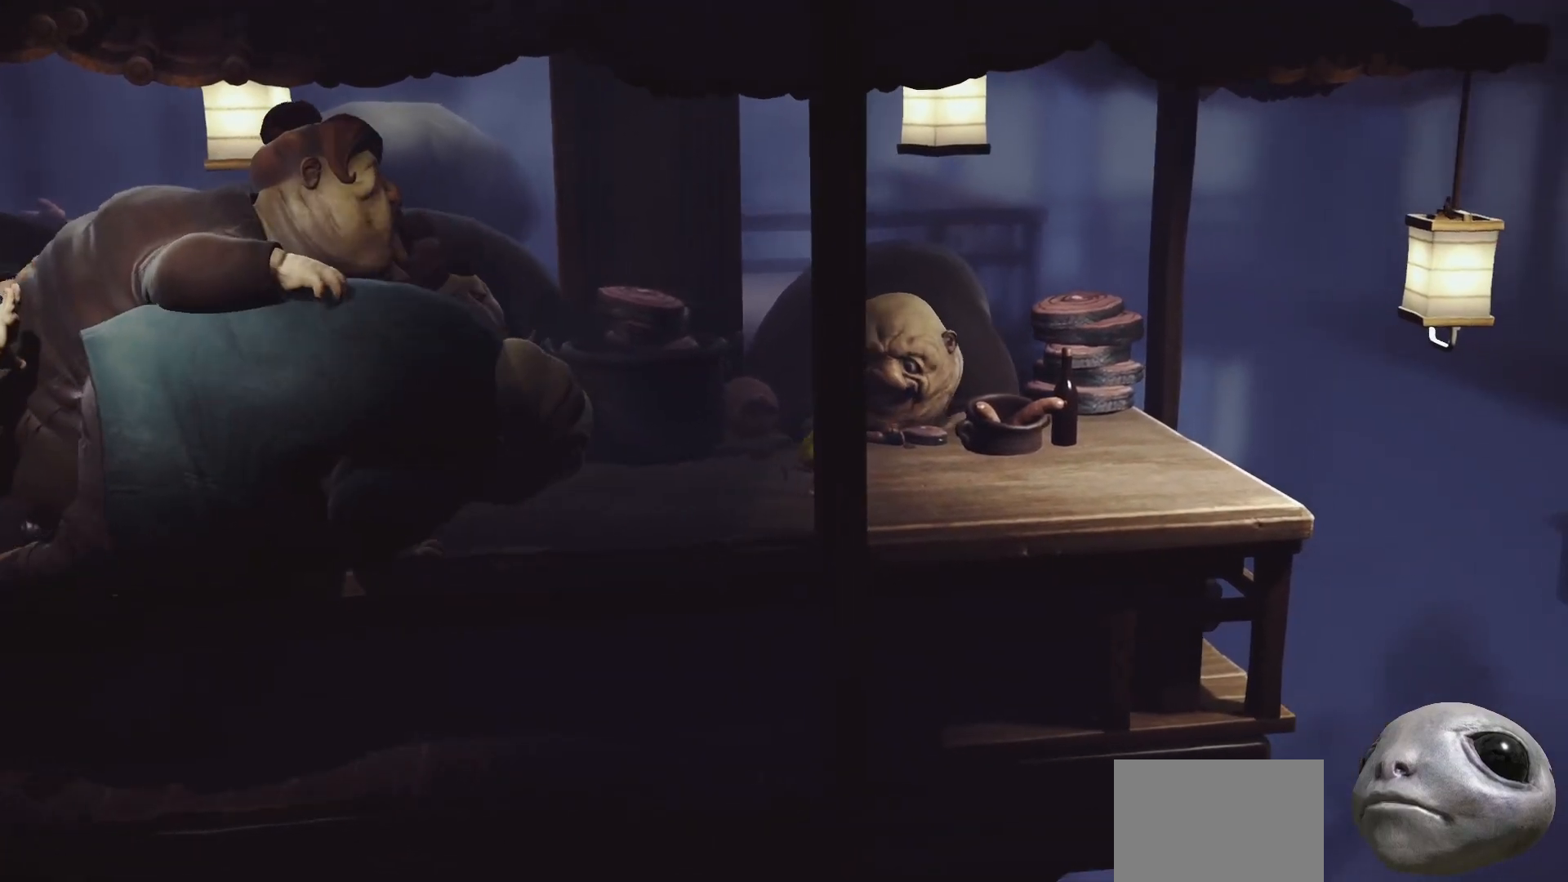
{"buttons": ["X"], "left_stick": "right", "right_stick": "center", "events": []}
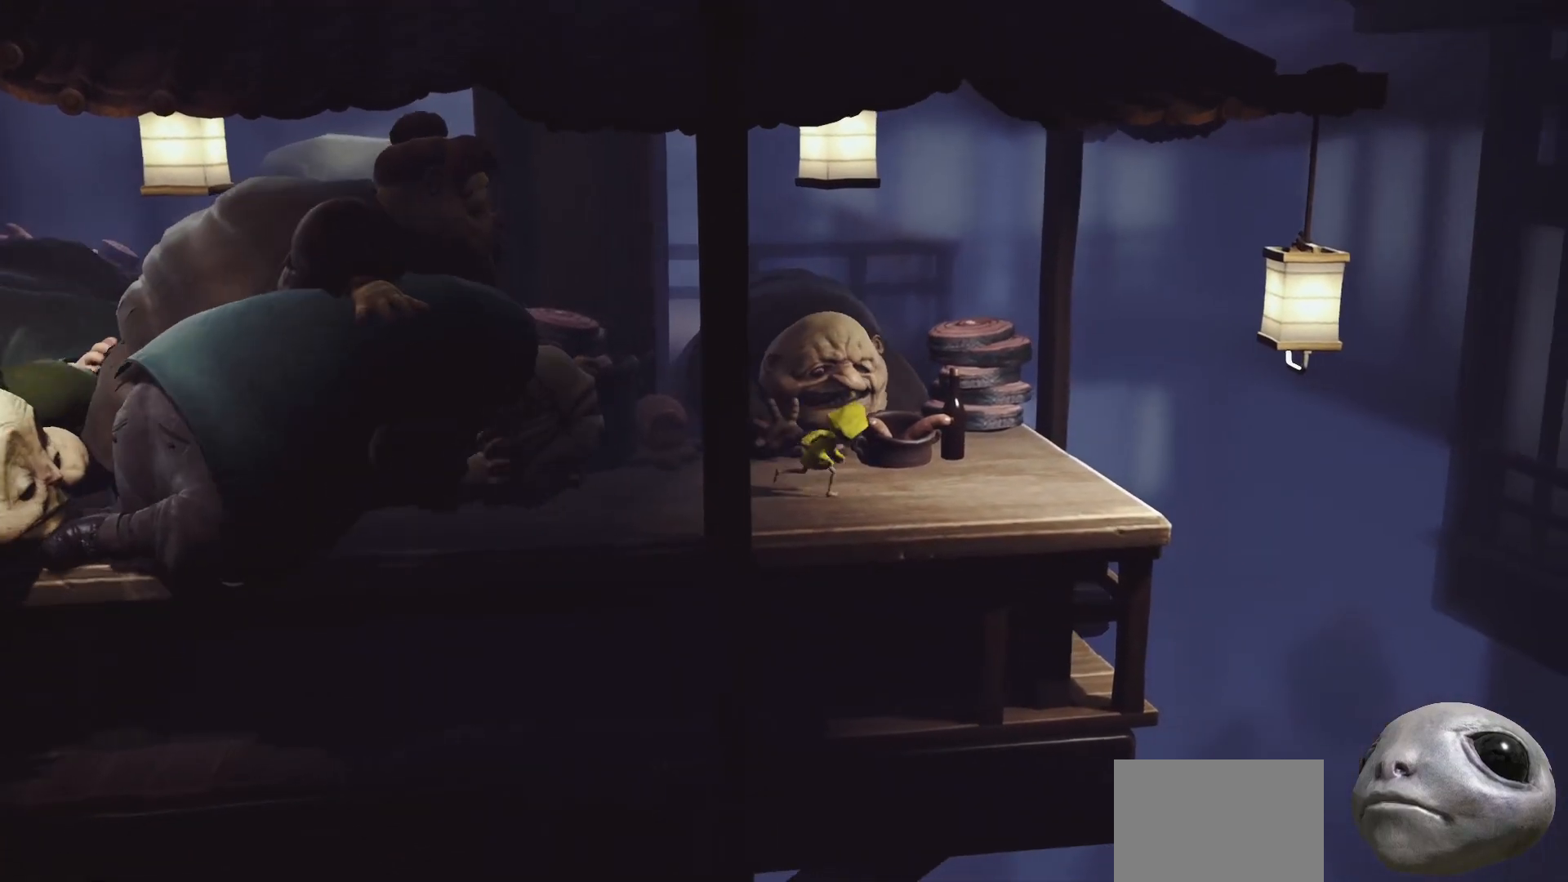
{"buttons": ["X"], "left_stick": "right", "right_stick": "center", "events": []}
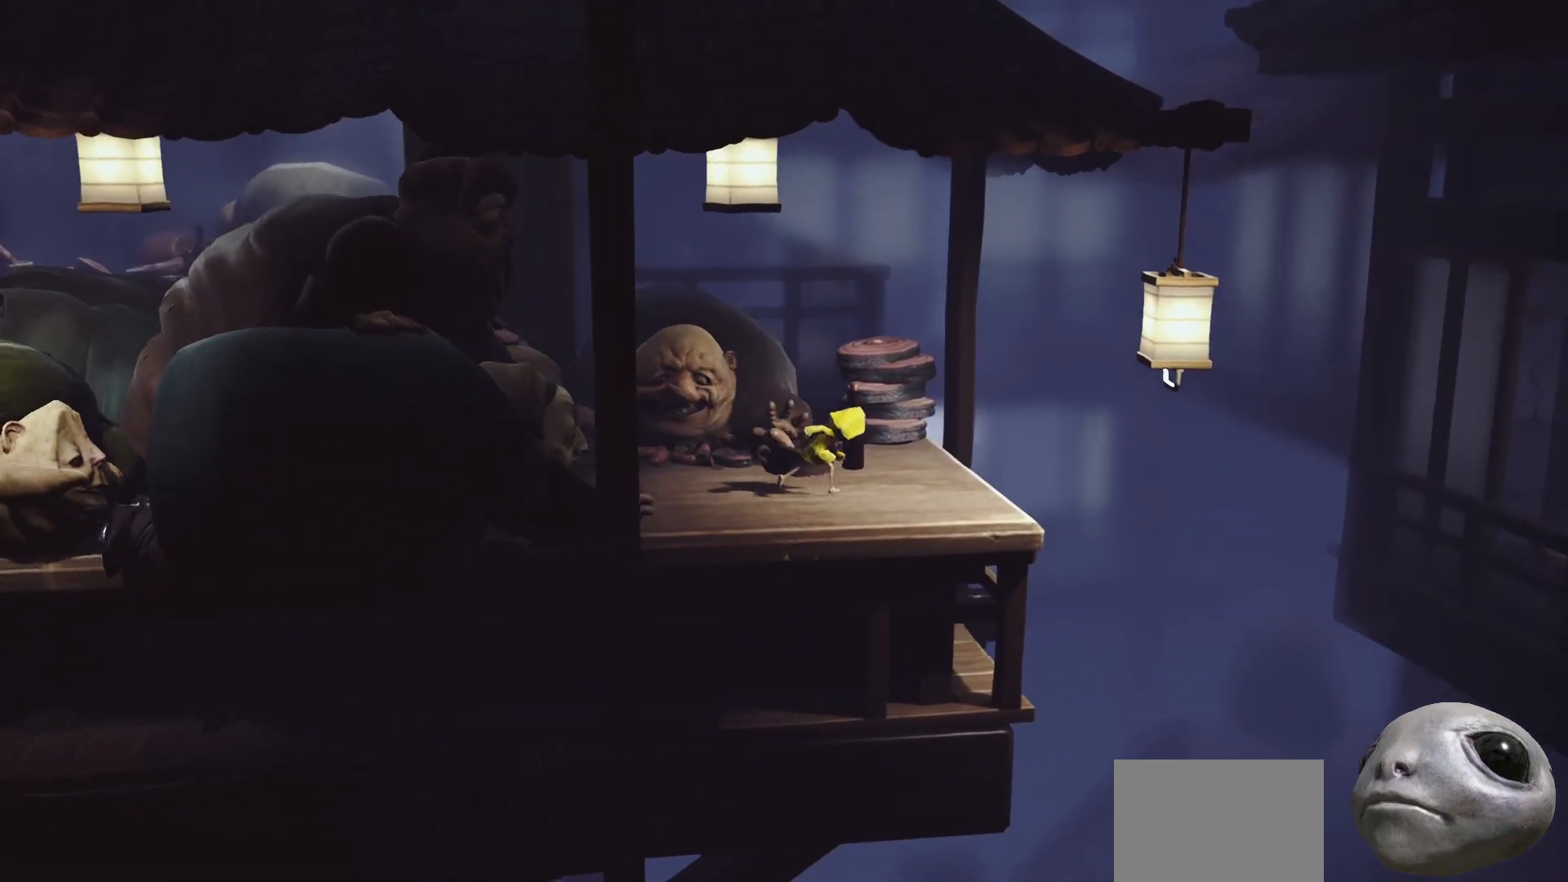
{"buttons": ["X"], "left_stick": "right", "right_stick": "center", "events": []}
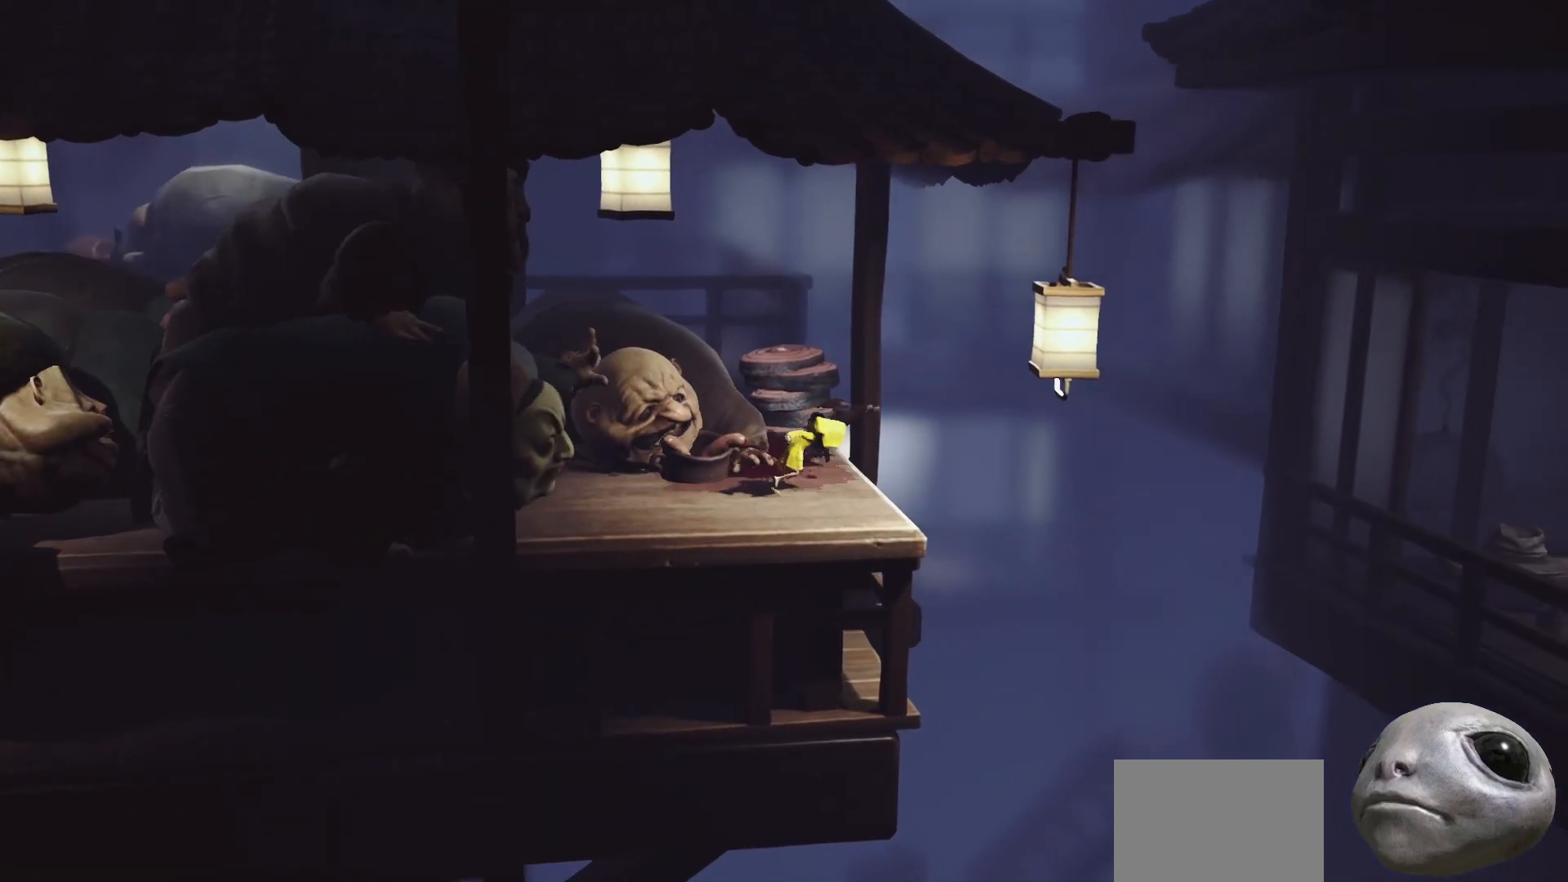
{"buttons": ["A", "X"], "left_stick": "right", "right_stick": "center", "events": [[350, "A", "down"]]}
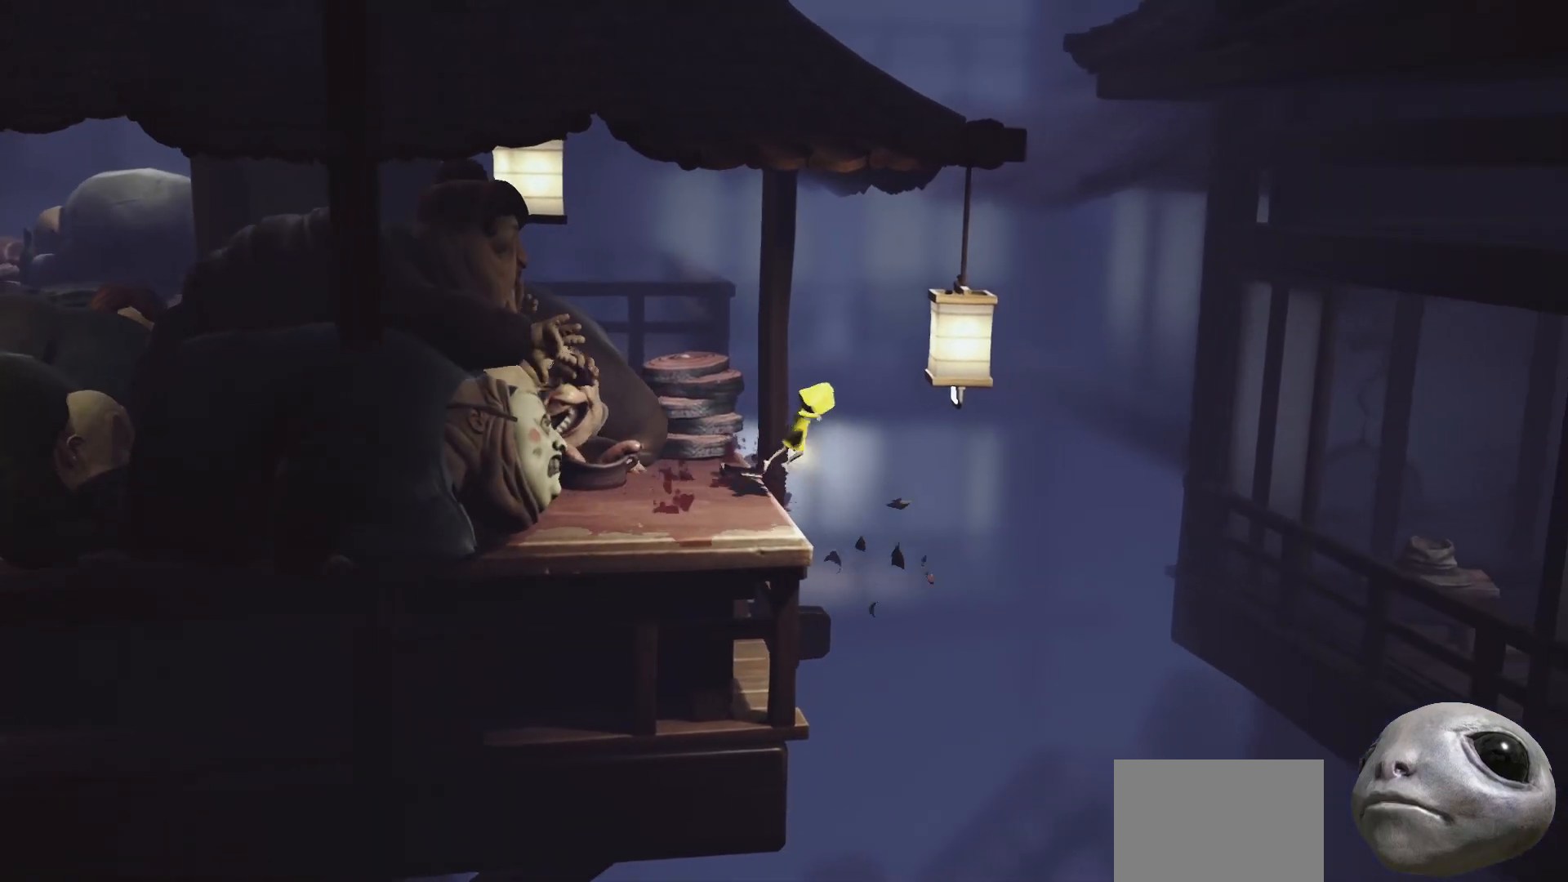
{"buttons": ["X", "R2"], "left_stick": "right", "right_stick": "center", "events": [[133, "R2", "down"], [317, "A", "up"]]}
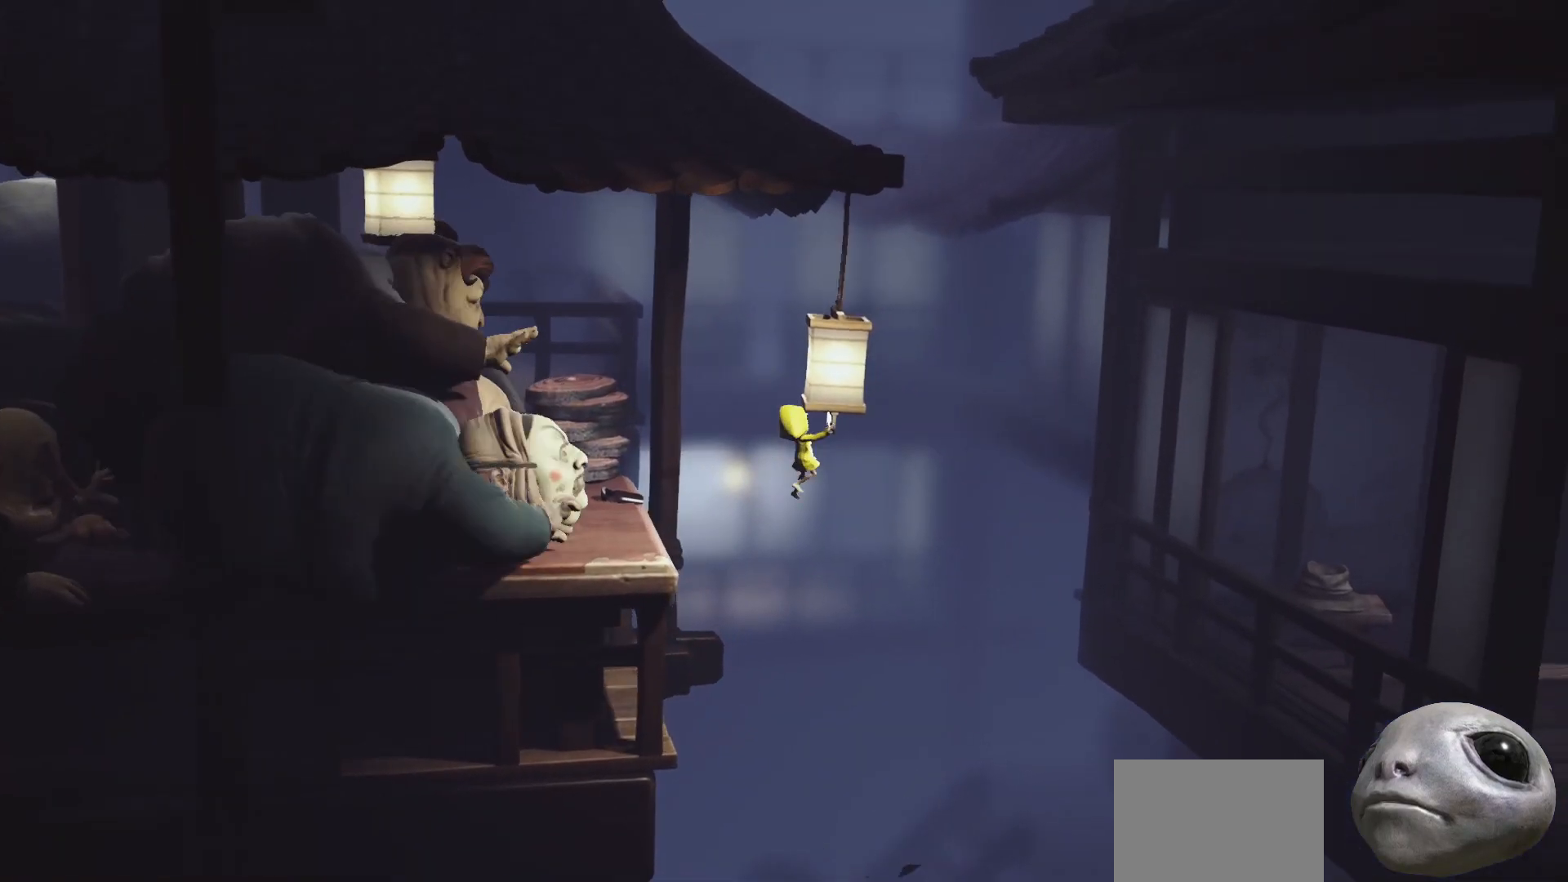
{"buttons": ["X", "R2"], "left_stick": "right", "right_stick": "center", "events": []}
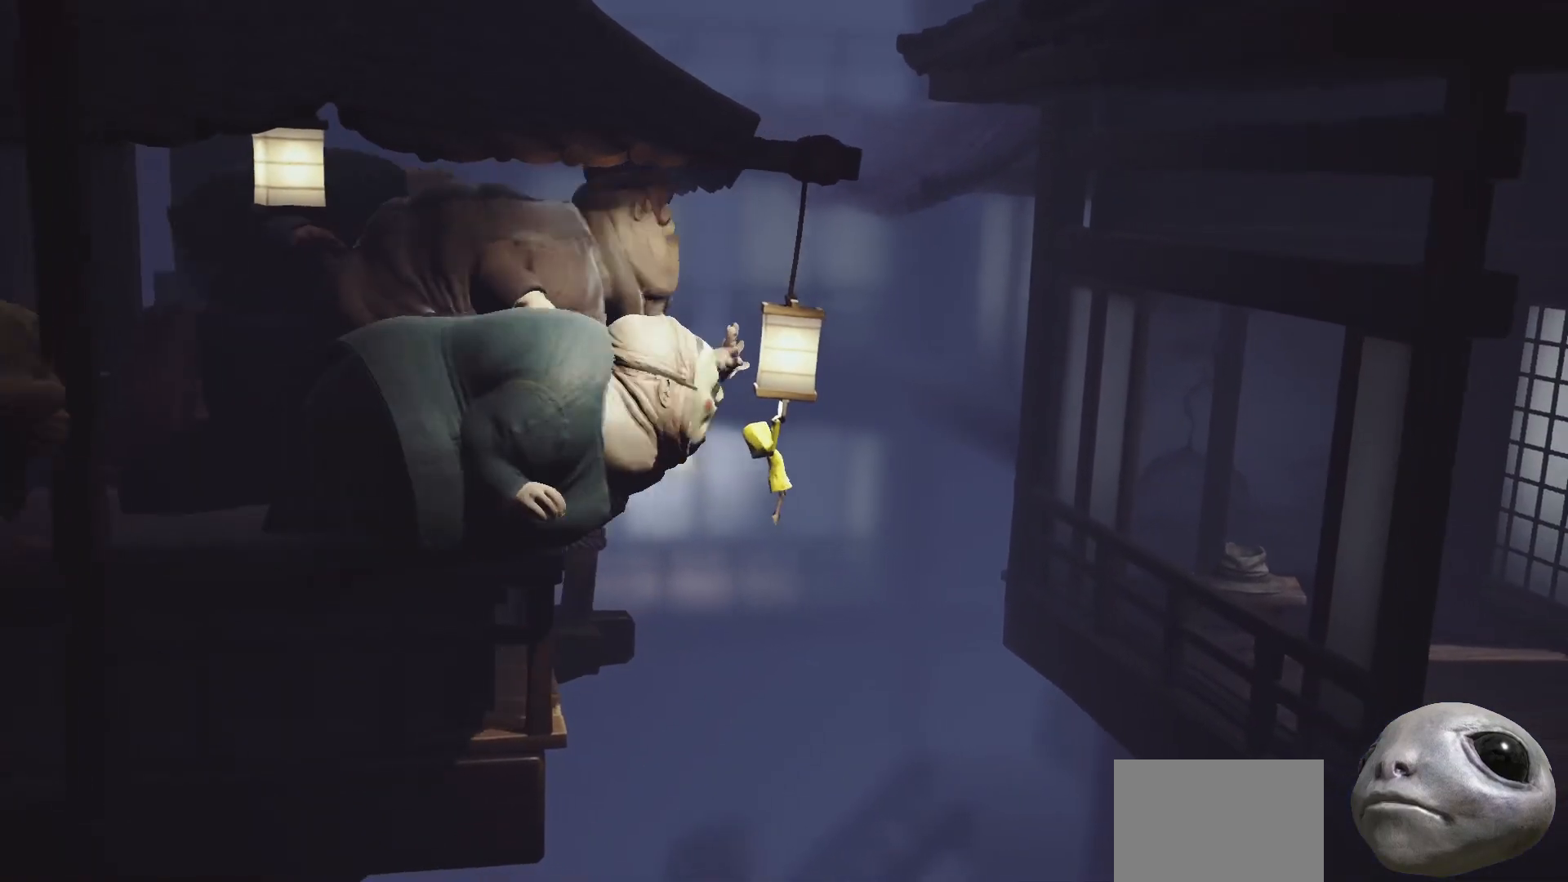
{"buttons": ["X", "R2"], "left_stick": "right", "right_stick": "center", "events": []}
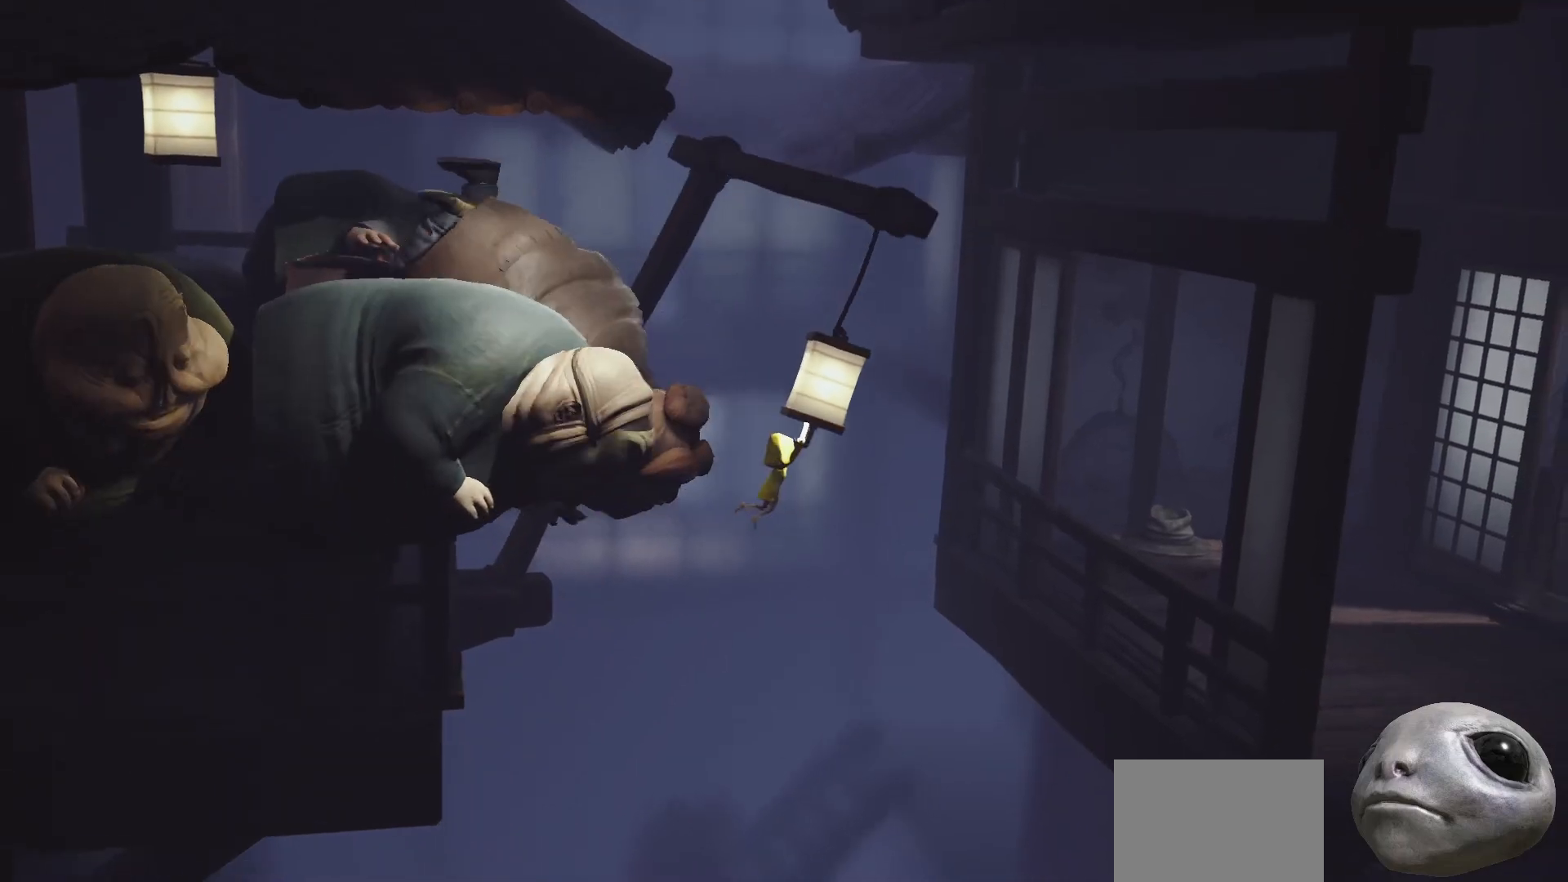
{"buttons": ["X", "R2"], "left_stick": "right", "right_stick": "center", "events": []}
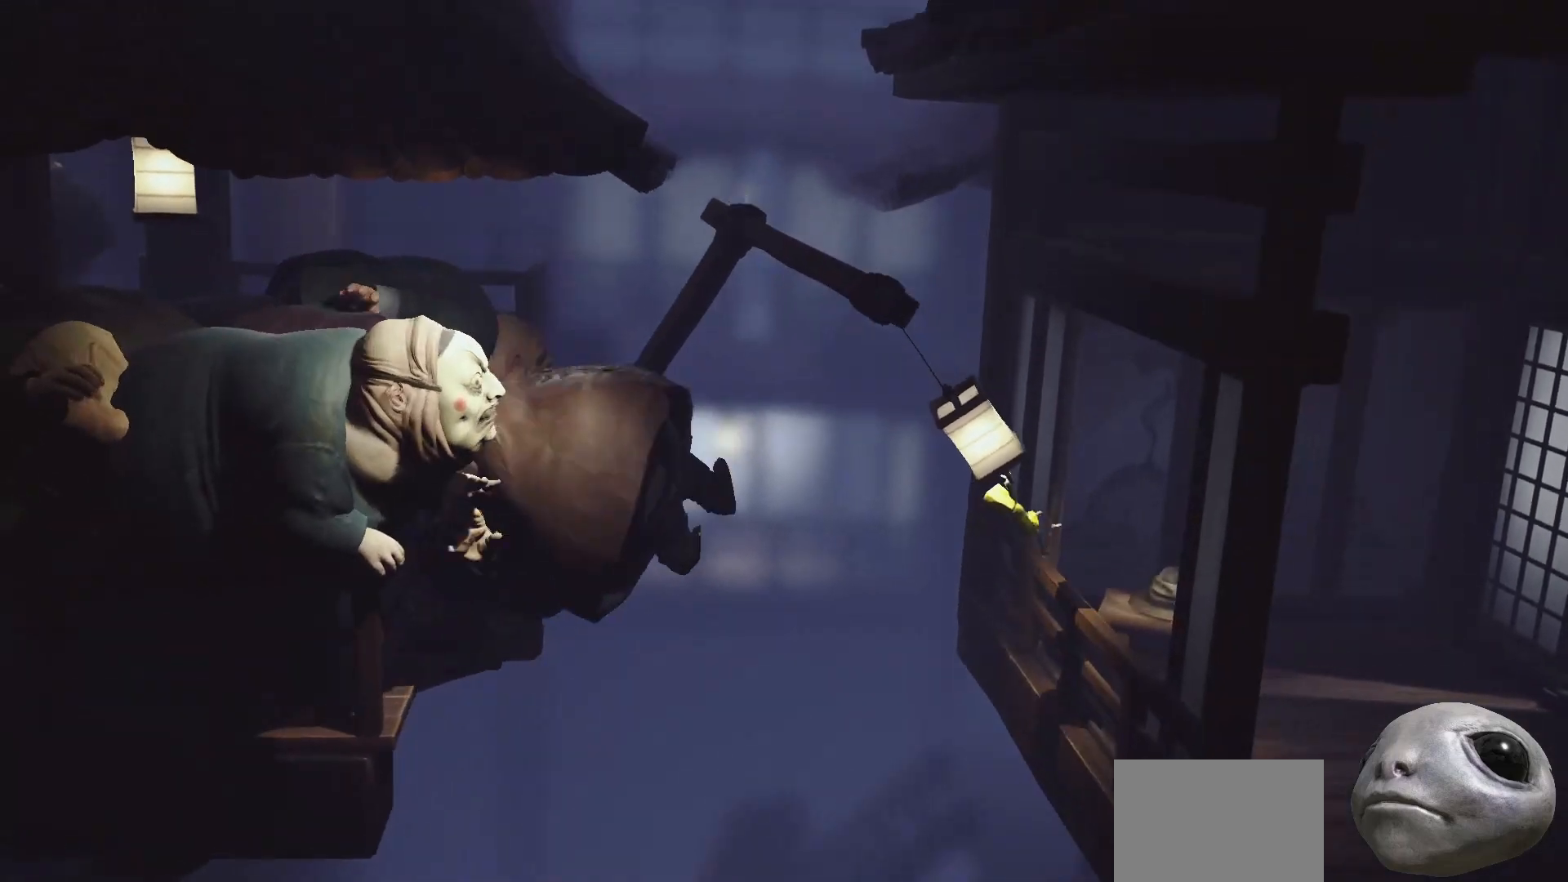
{"buttons": ["X", "R2"], "left_stick": "right", "right_stick": "center", "events": [[117, "A", "down"], [267, "A", "up"]]}
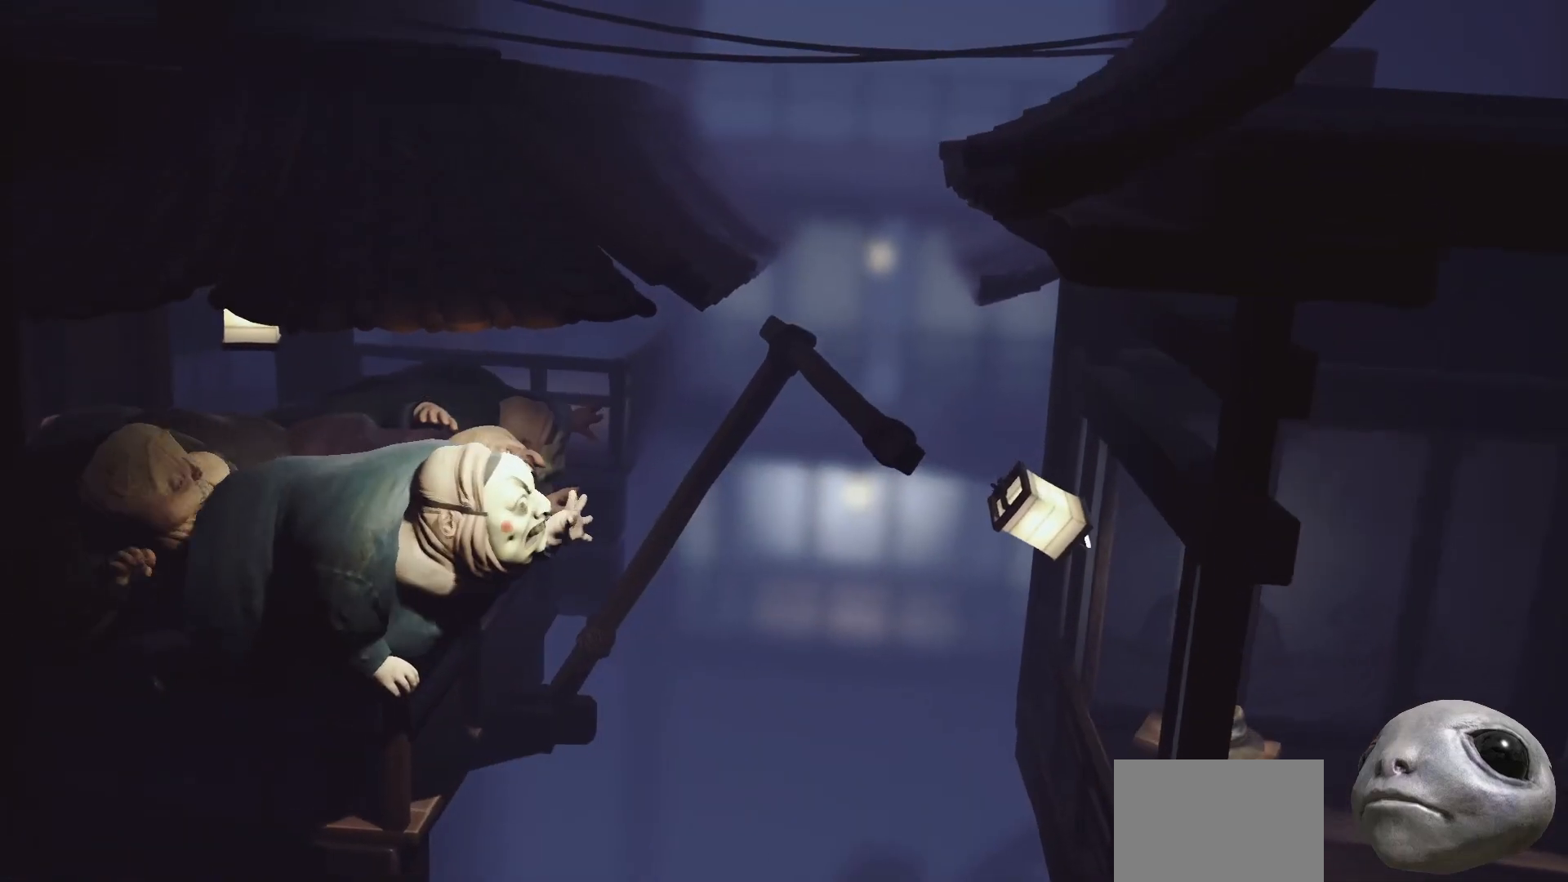
{"buttons": ["X", "R2"], "left_stick": "right", "right_stick": "center", "events": []}
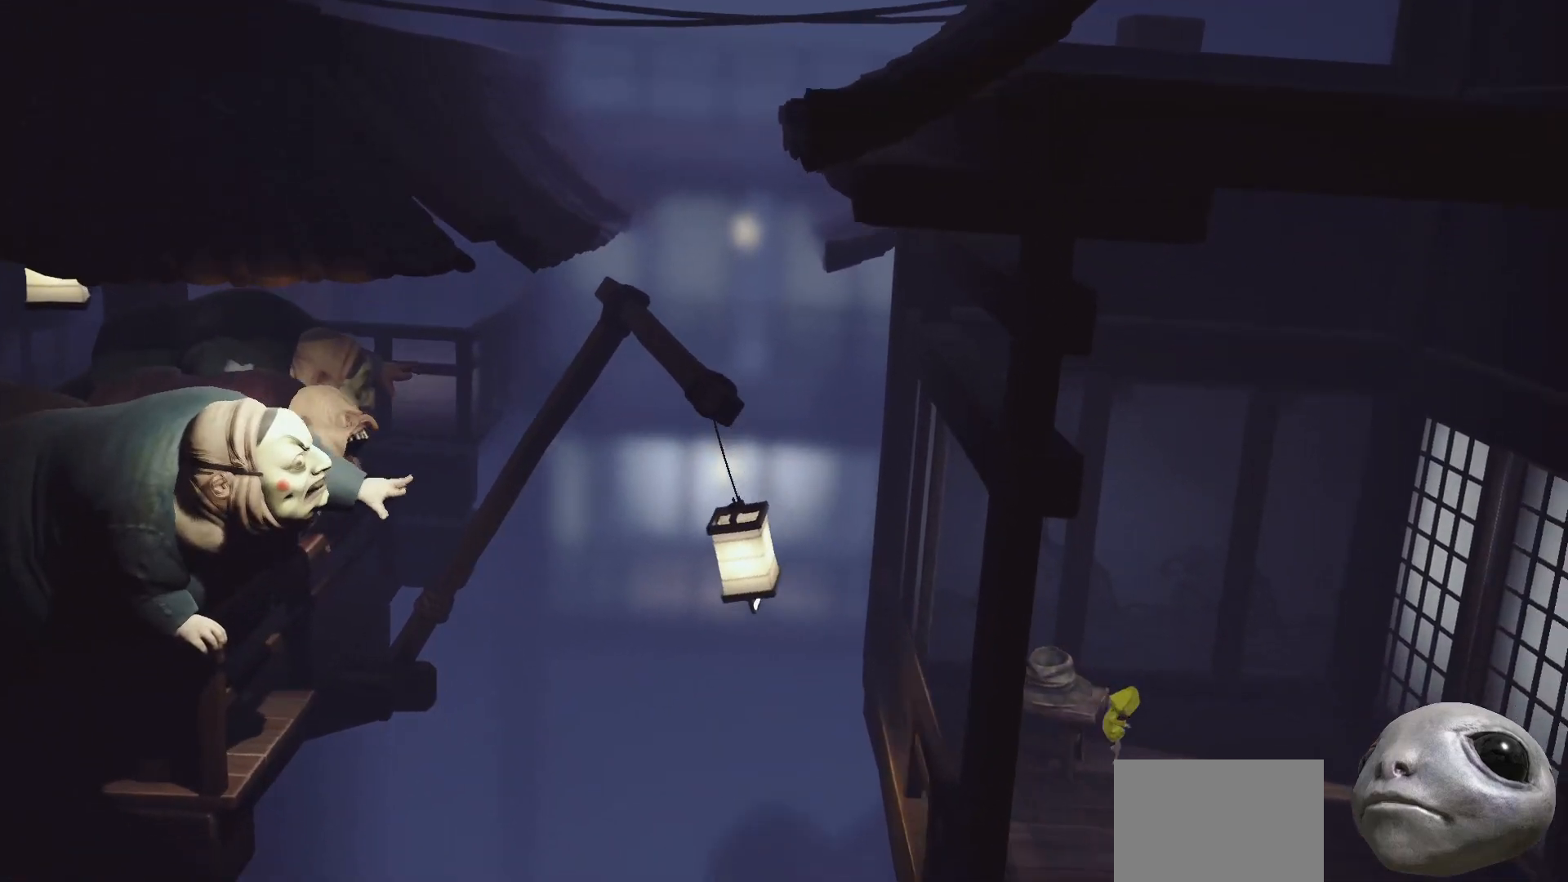
{"buttons": ["X"], "left_stick": "right", "right_stick": "center", "events": [[200, "R2", "up"]]}
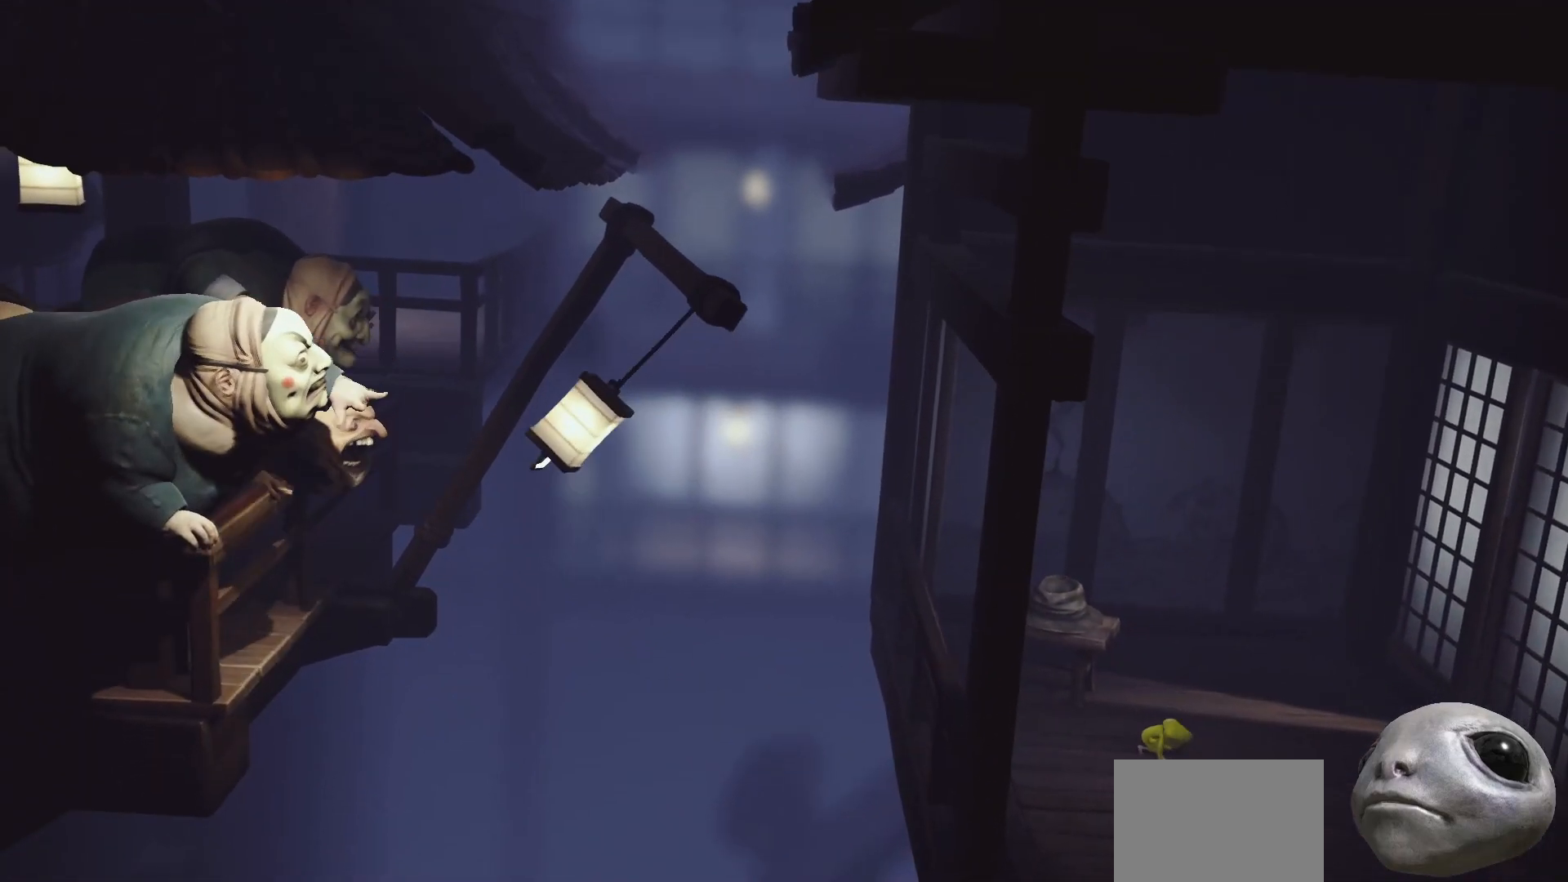
{"buttons": ["X"], "left_stick": "right", "right_stick": "center", "events": []}
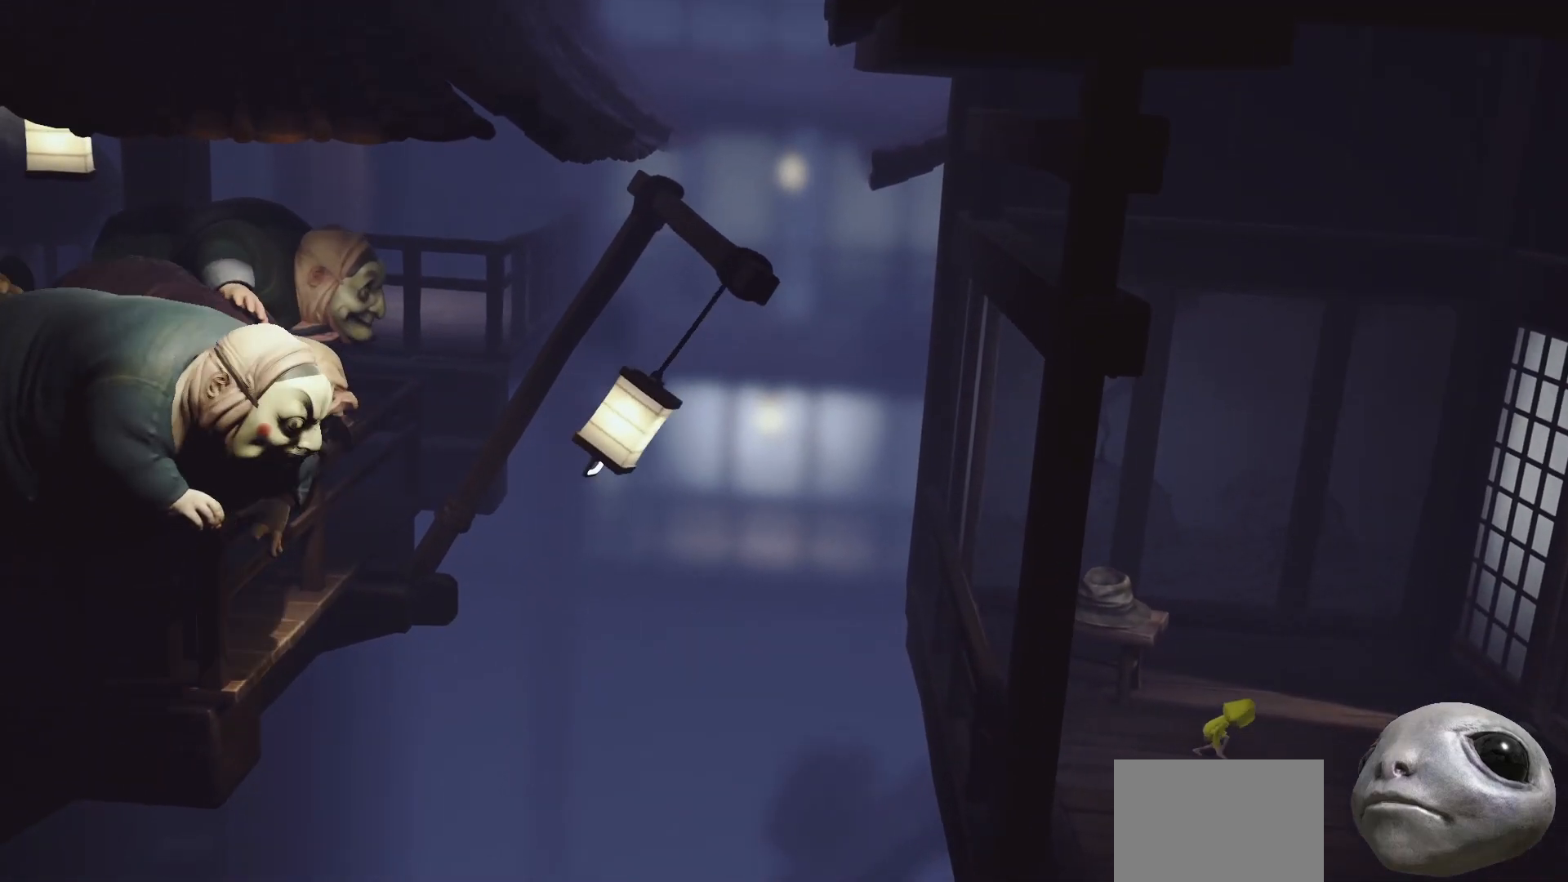
{"buttons": ["X"], "left_stick": "right", "right_stick": "center", "events": []}
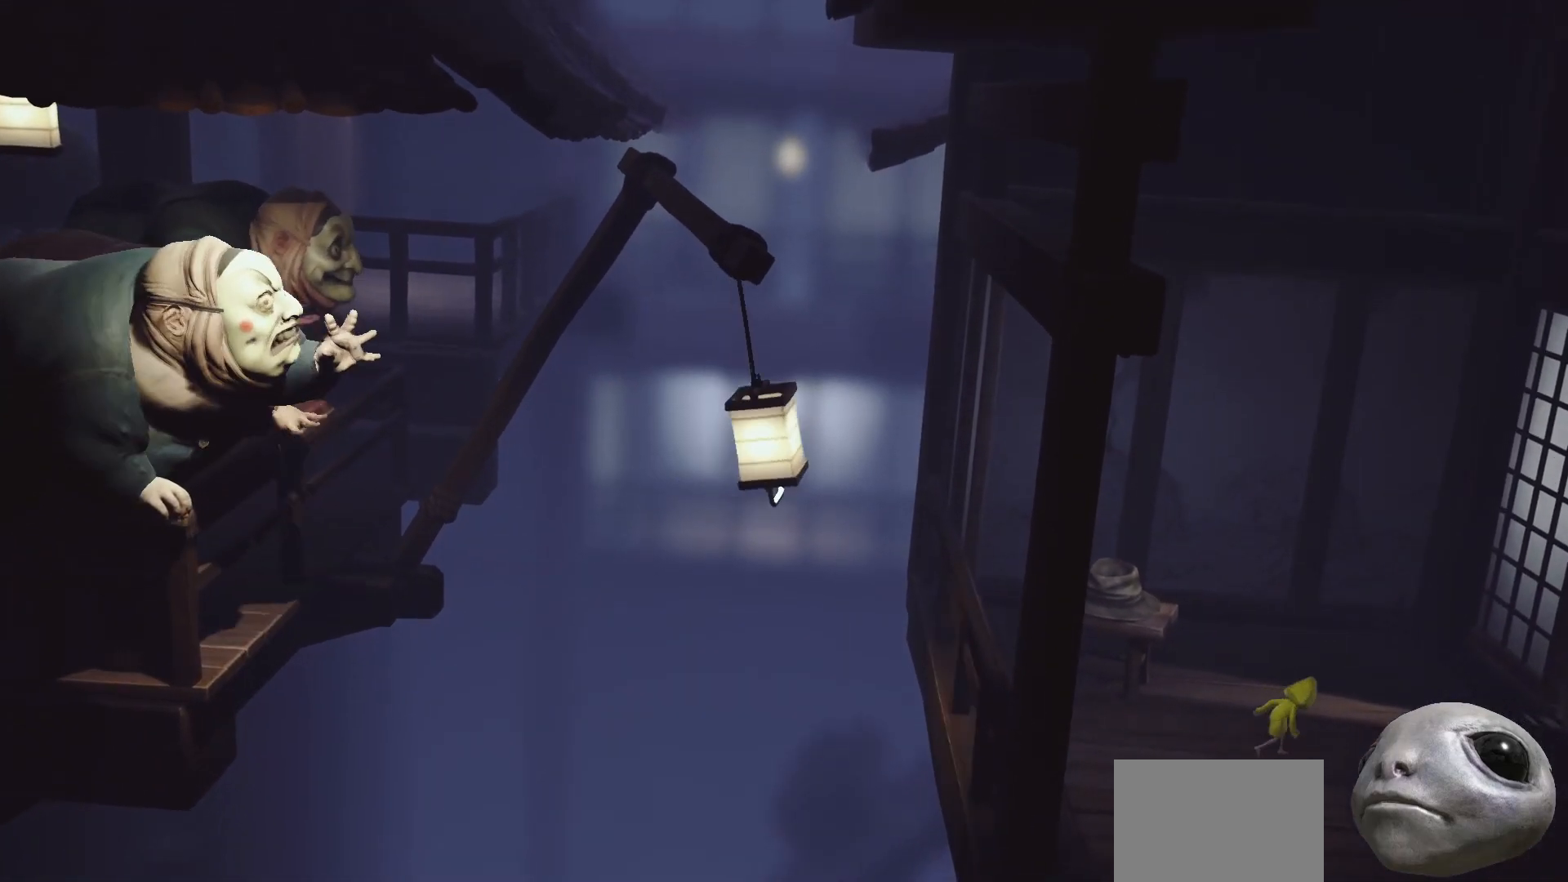
{"buttons": ["X"], "left_stick": "right", "right_stick": "center", "events": []}
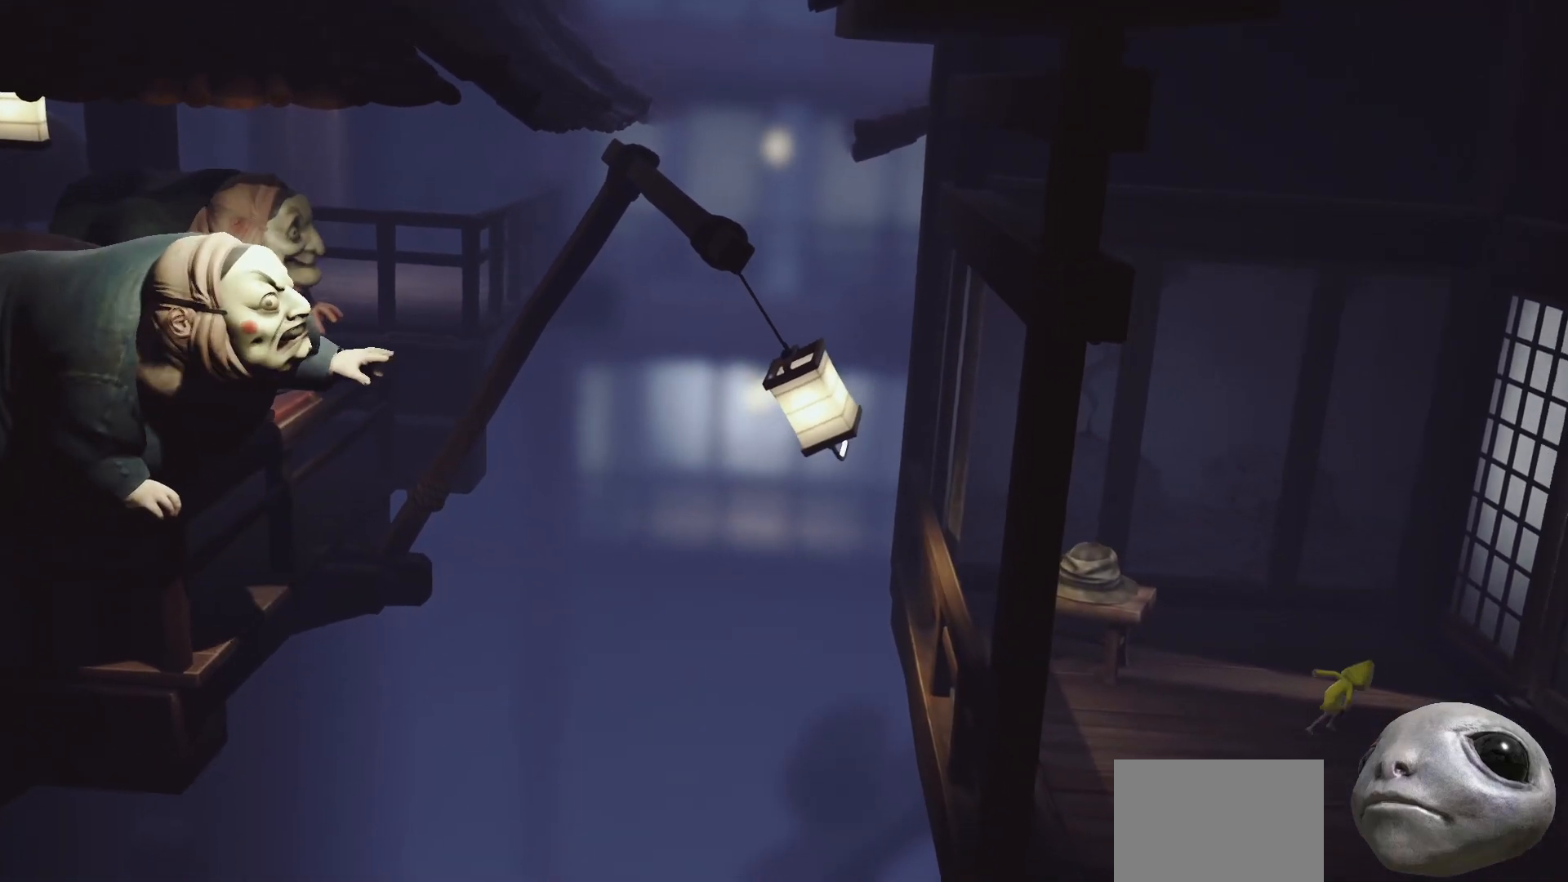
{"buttons": ["X"], "left_stick": "right", "right_stick": "center", "events": []}
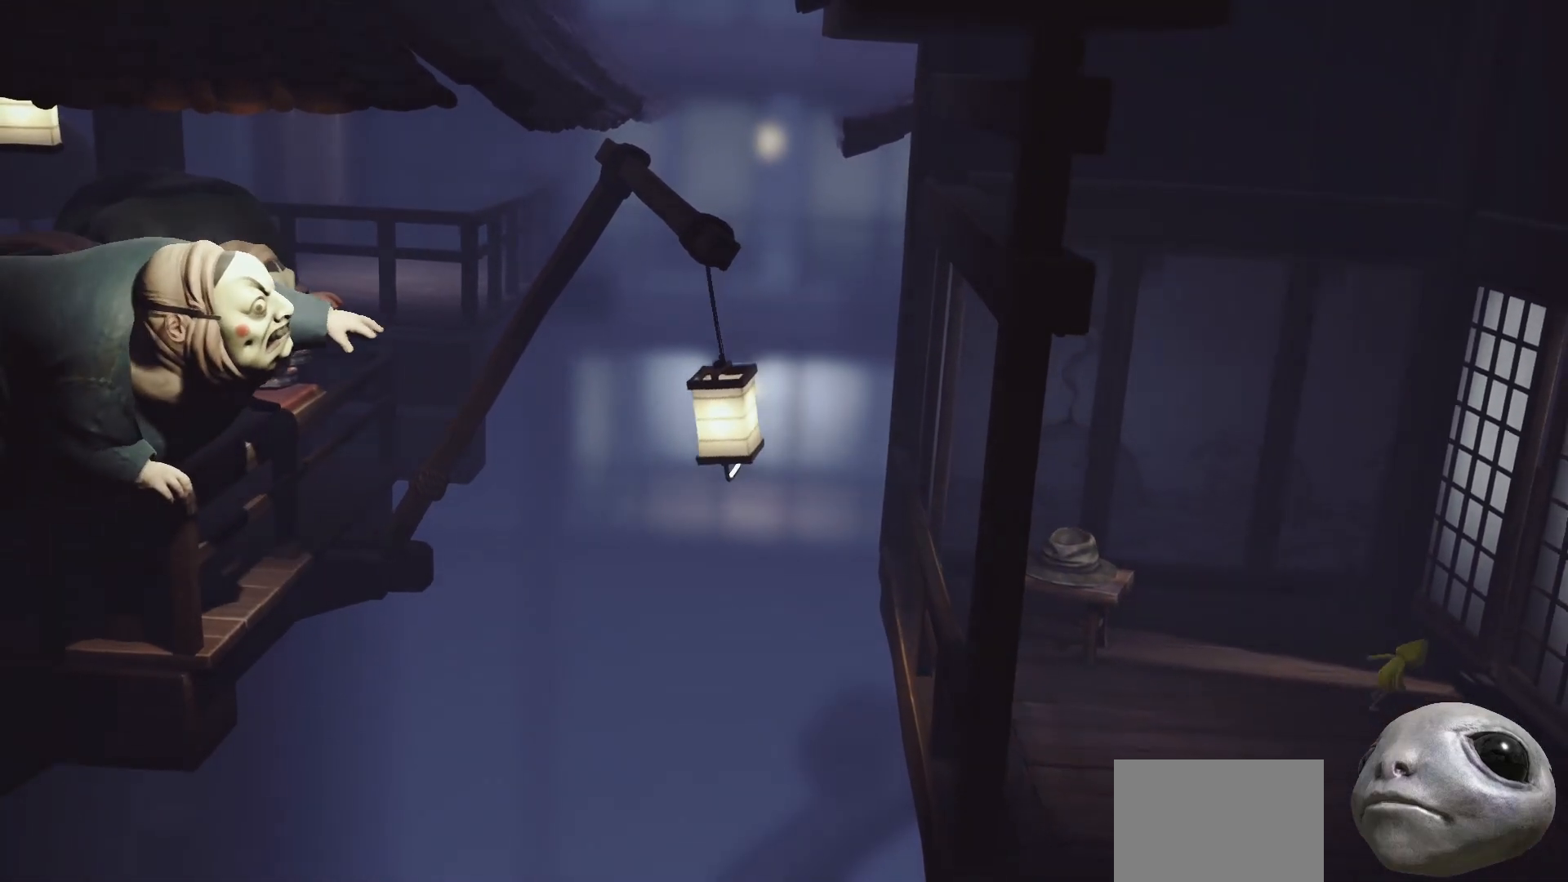
{"buttons": [], "left_stick": "up-right", "right_stick": "center", "events": [[183, "left_stick", "up-right"], [400, "X", "up"]]}
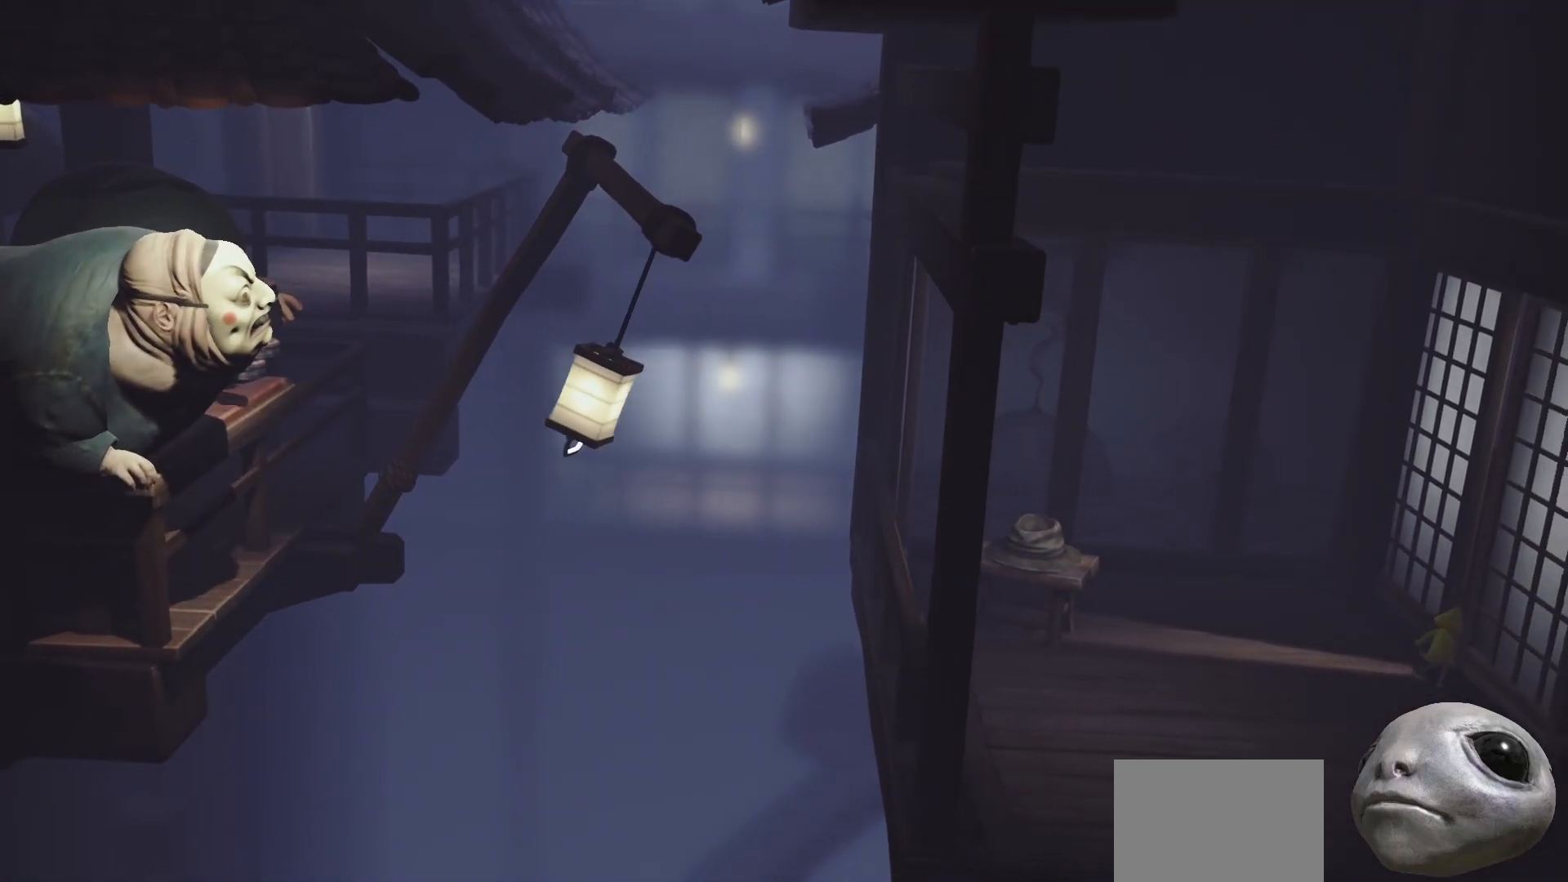
{"buttons": [], "left_stick": "right", "right_stick": "center", "events": [[483, "left_stick", "right"]]}
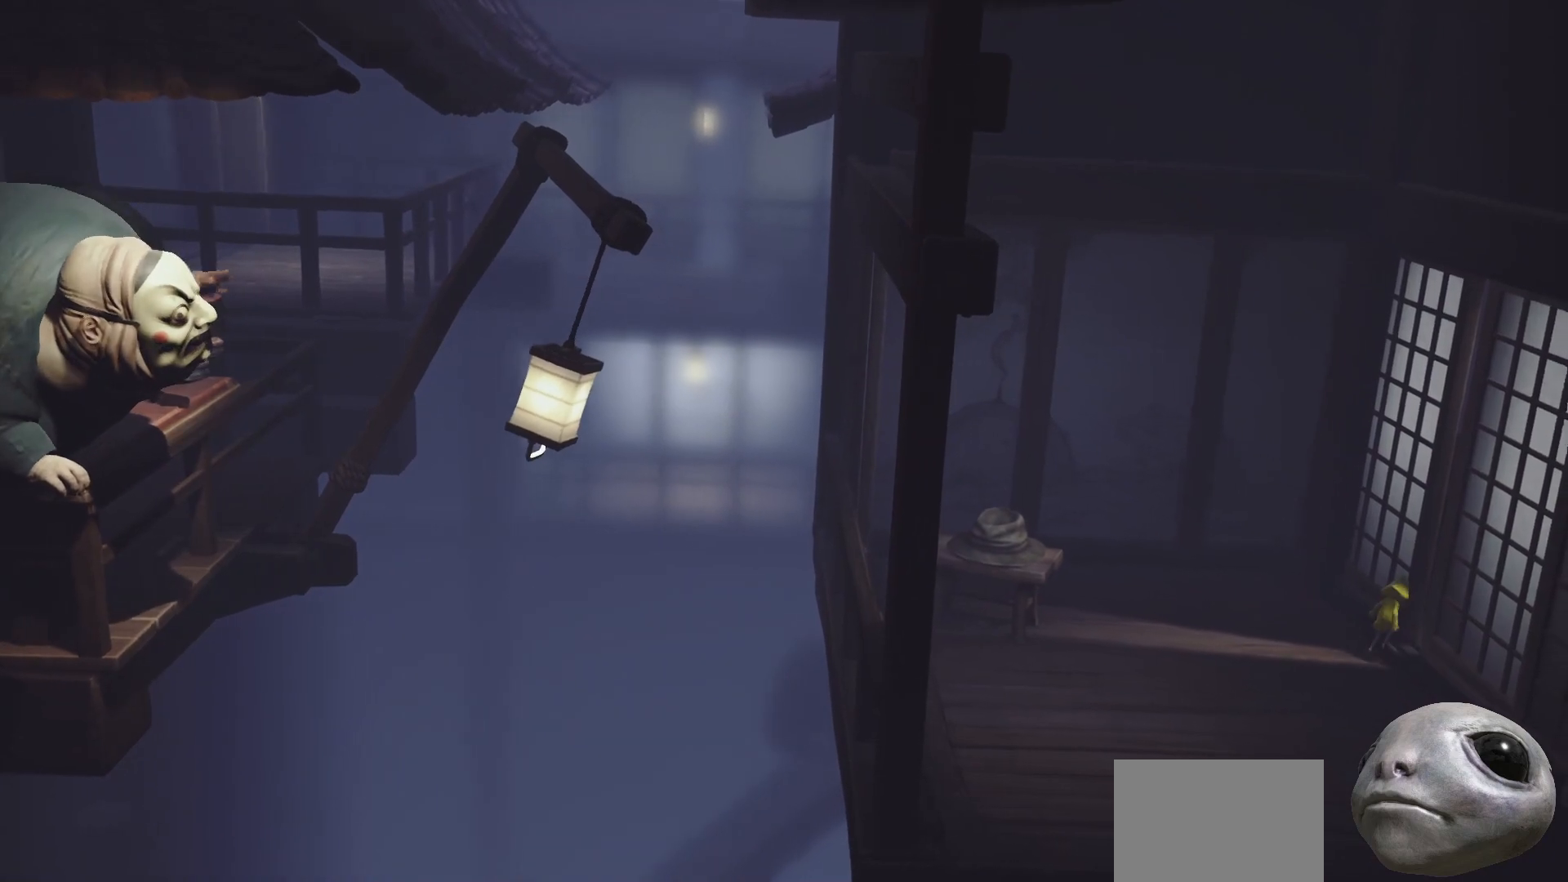
{"buttons": [], "left_stick": "right", "right_stick": "center", "events": []}
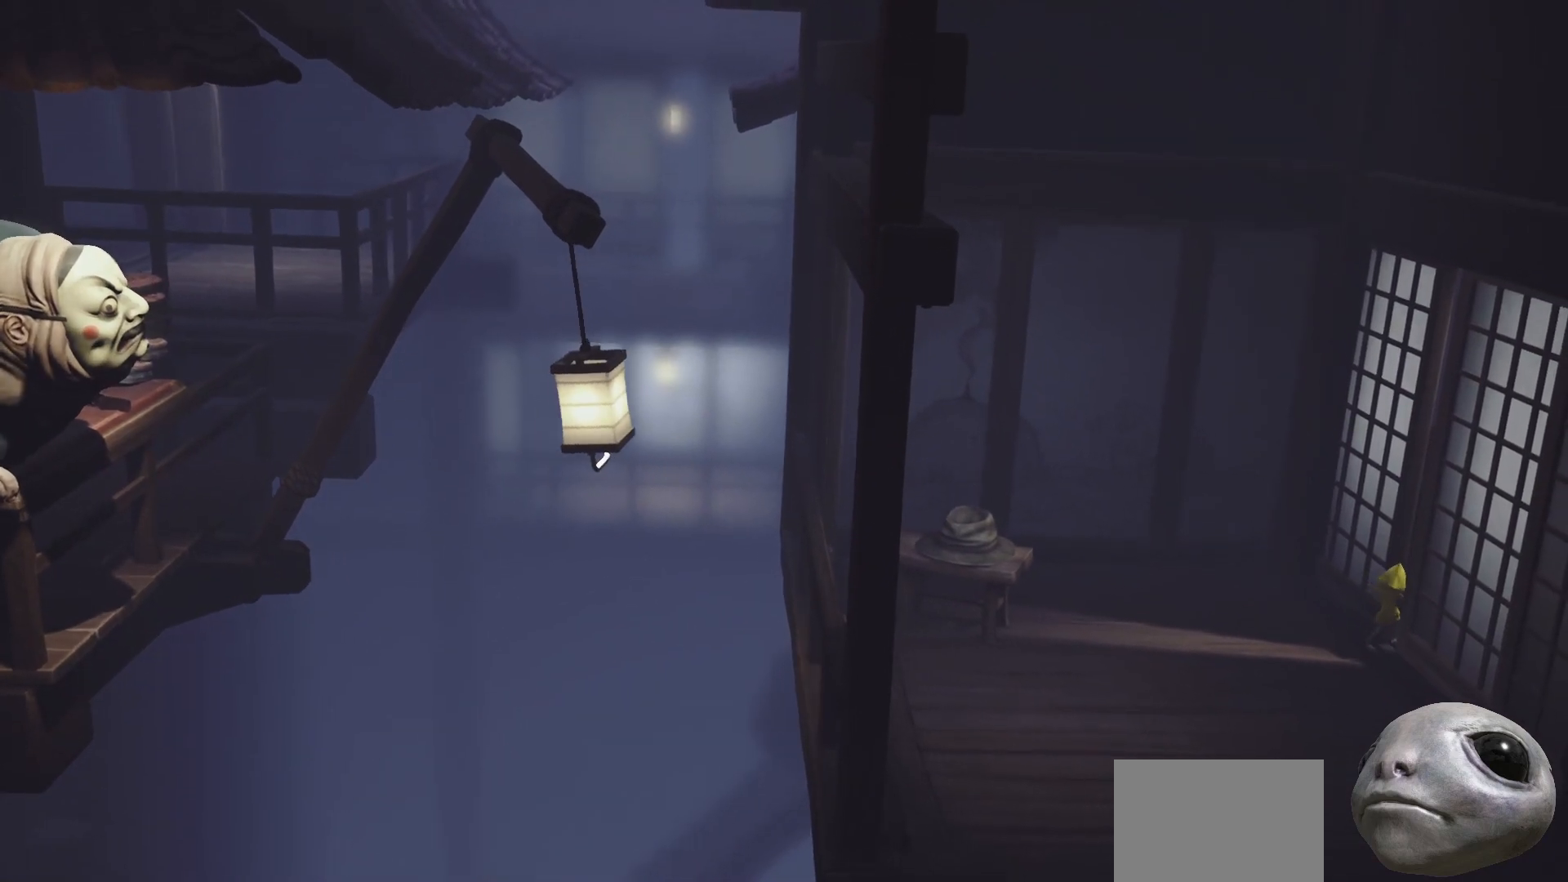
{"buttons": [], "left_stick": "right", "right_stick": "center", "events": []}
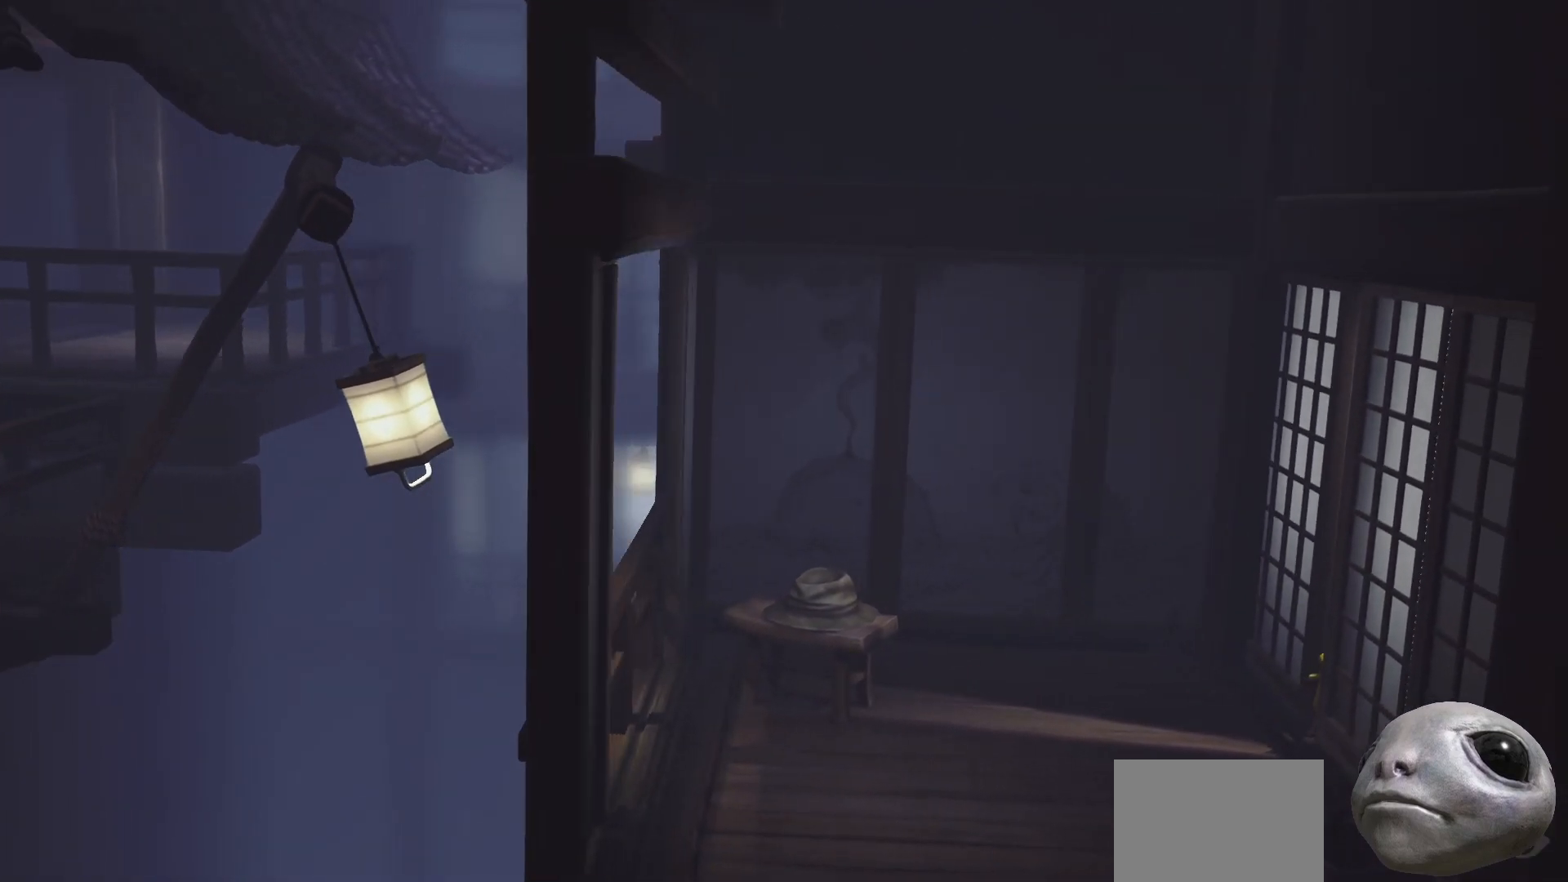
{"buttons": [], "left_stick": "right", "right_stick": "center", "events": []}
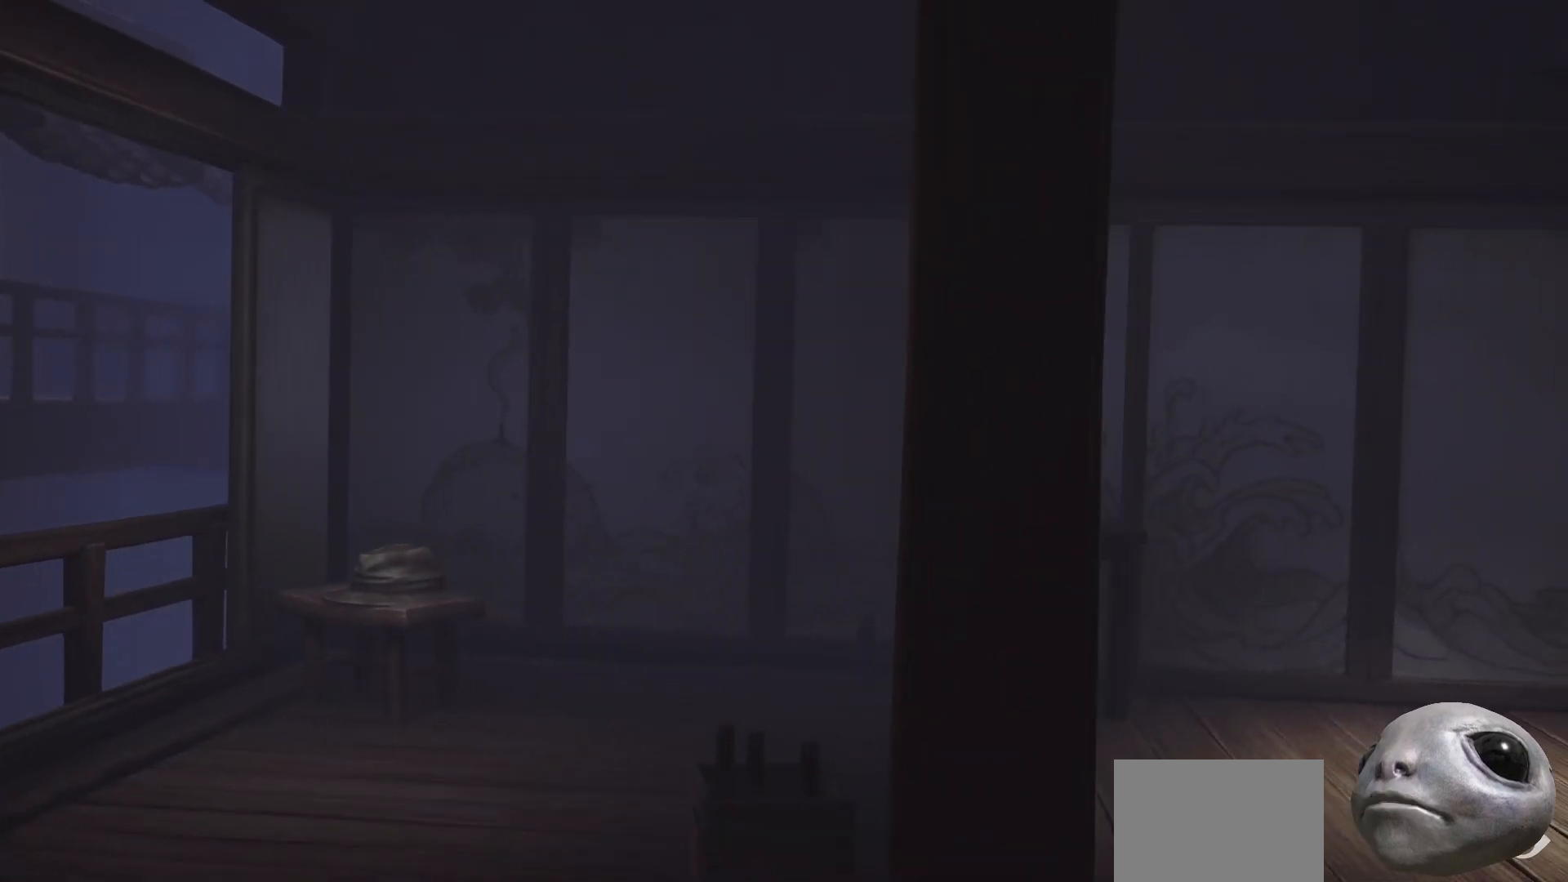
{"buttons": ["X"], "left_stick": "right", "right_stick": "center", "events": [[350, "X", "down"]]}
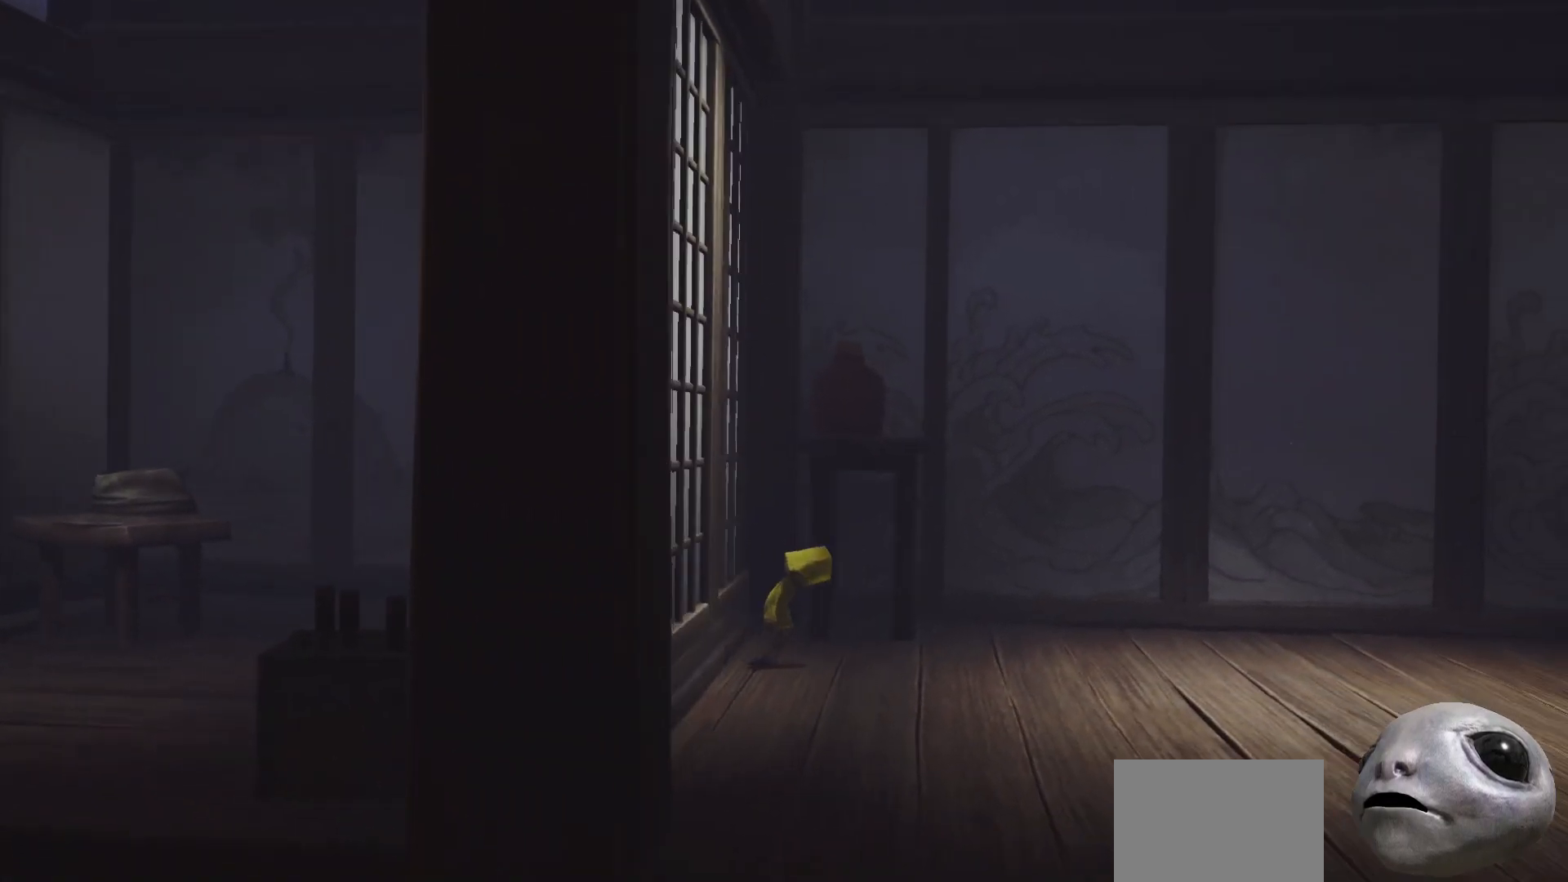
{"buttons": ["X"], "left_stick": "right", "right_stick": "center", "events": []}
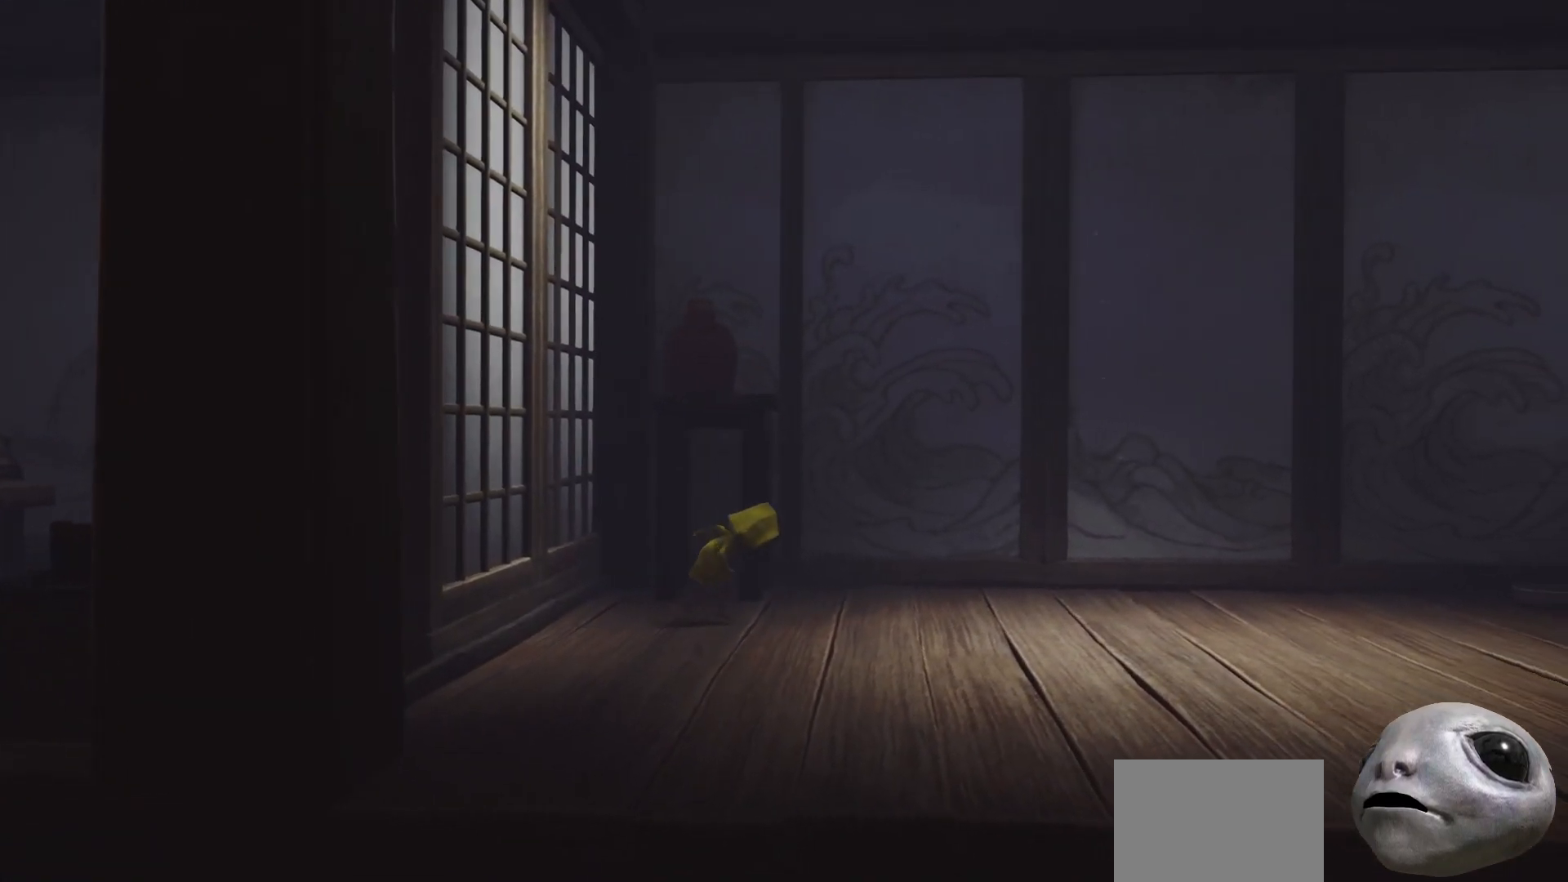
{"buttons": ["X"], "left_stick": "right", "right_stick": "center", "events": []}
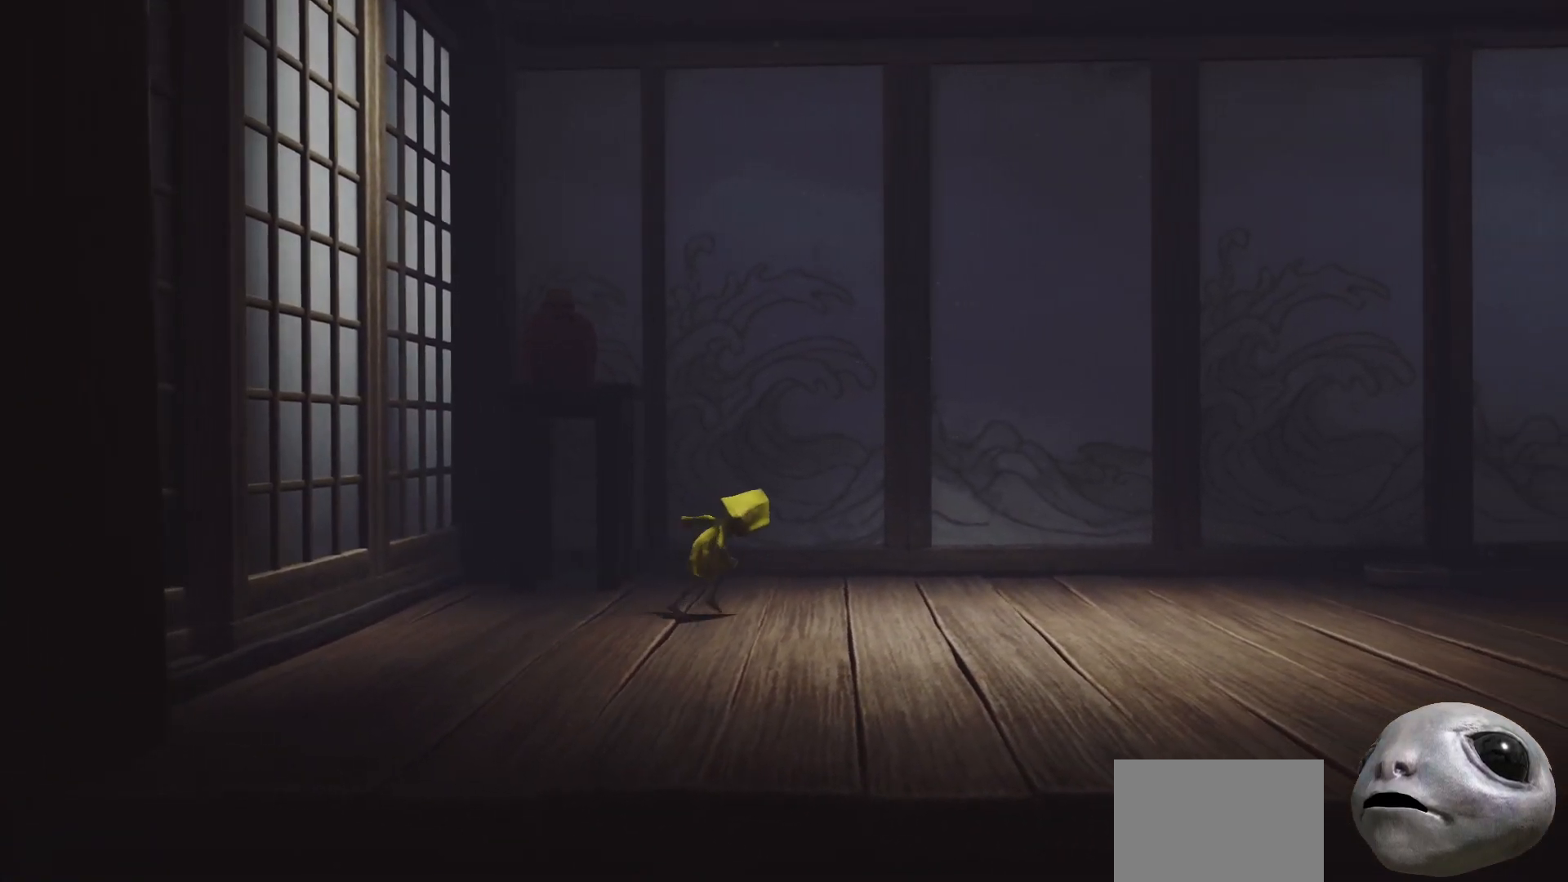
{"buttons": ["X"], "left_stick": "right", "right_stick": "center", "events": []}